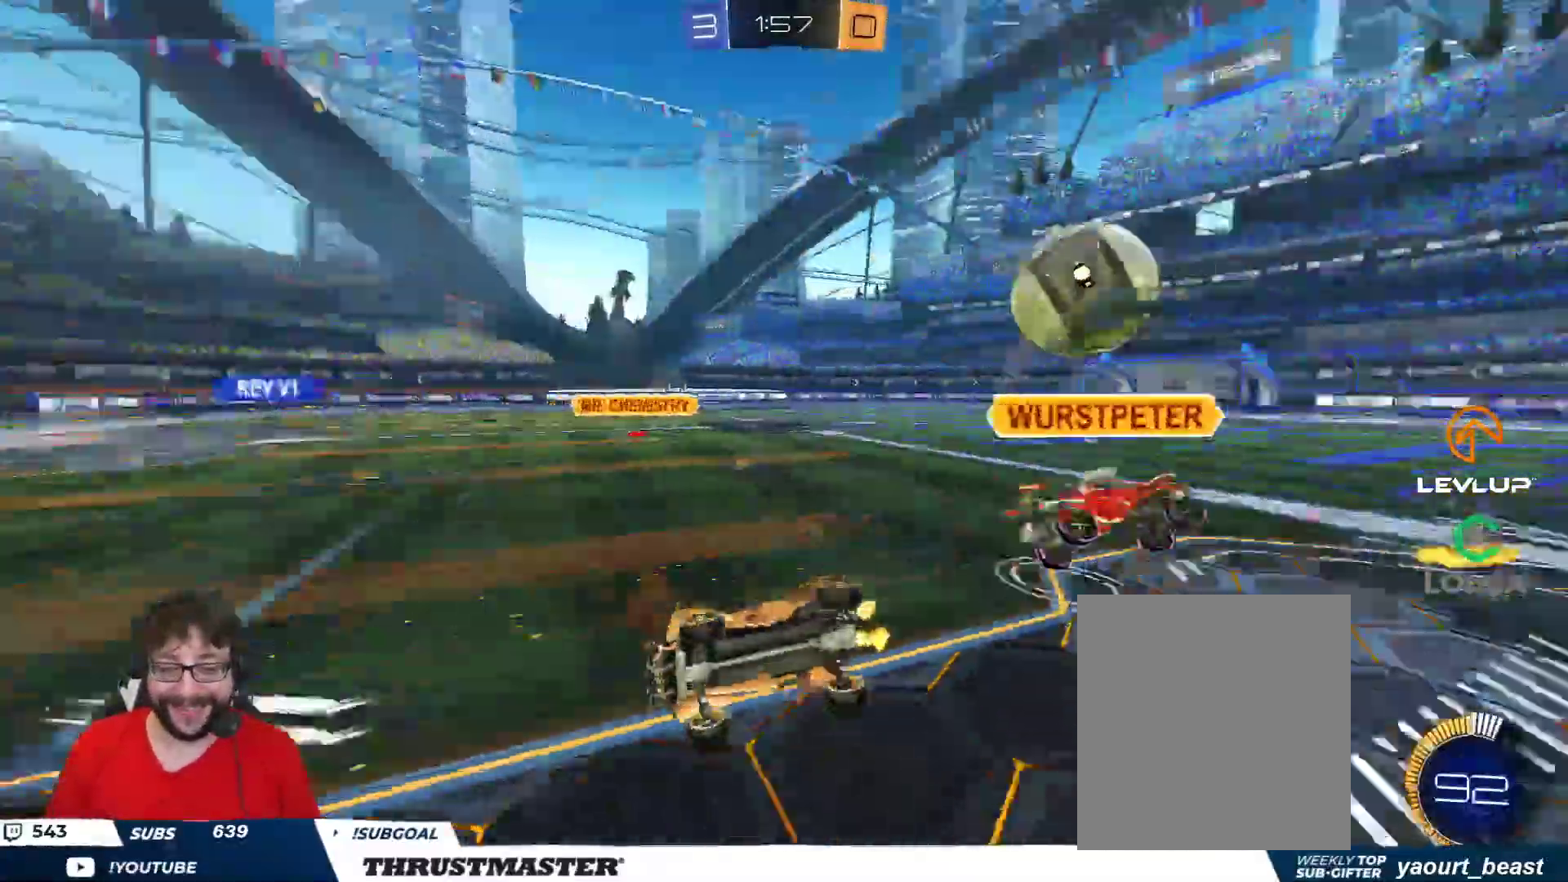
Gameplay with a controller (Xbox layout); each line is a JSON object with the inputs held at the frame after it. "events" lists button and stick changes between this image and that frame as [ms after this image, input, new state], when the widget could be followed in between.
{"buttons": ["L2", "R2"], "left_stick": "right", "right_stick": "center", "events": [[133, "left_stick", "right"], [250, "R2", "up"], [433, "R2", "down"]]}
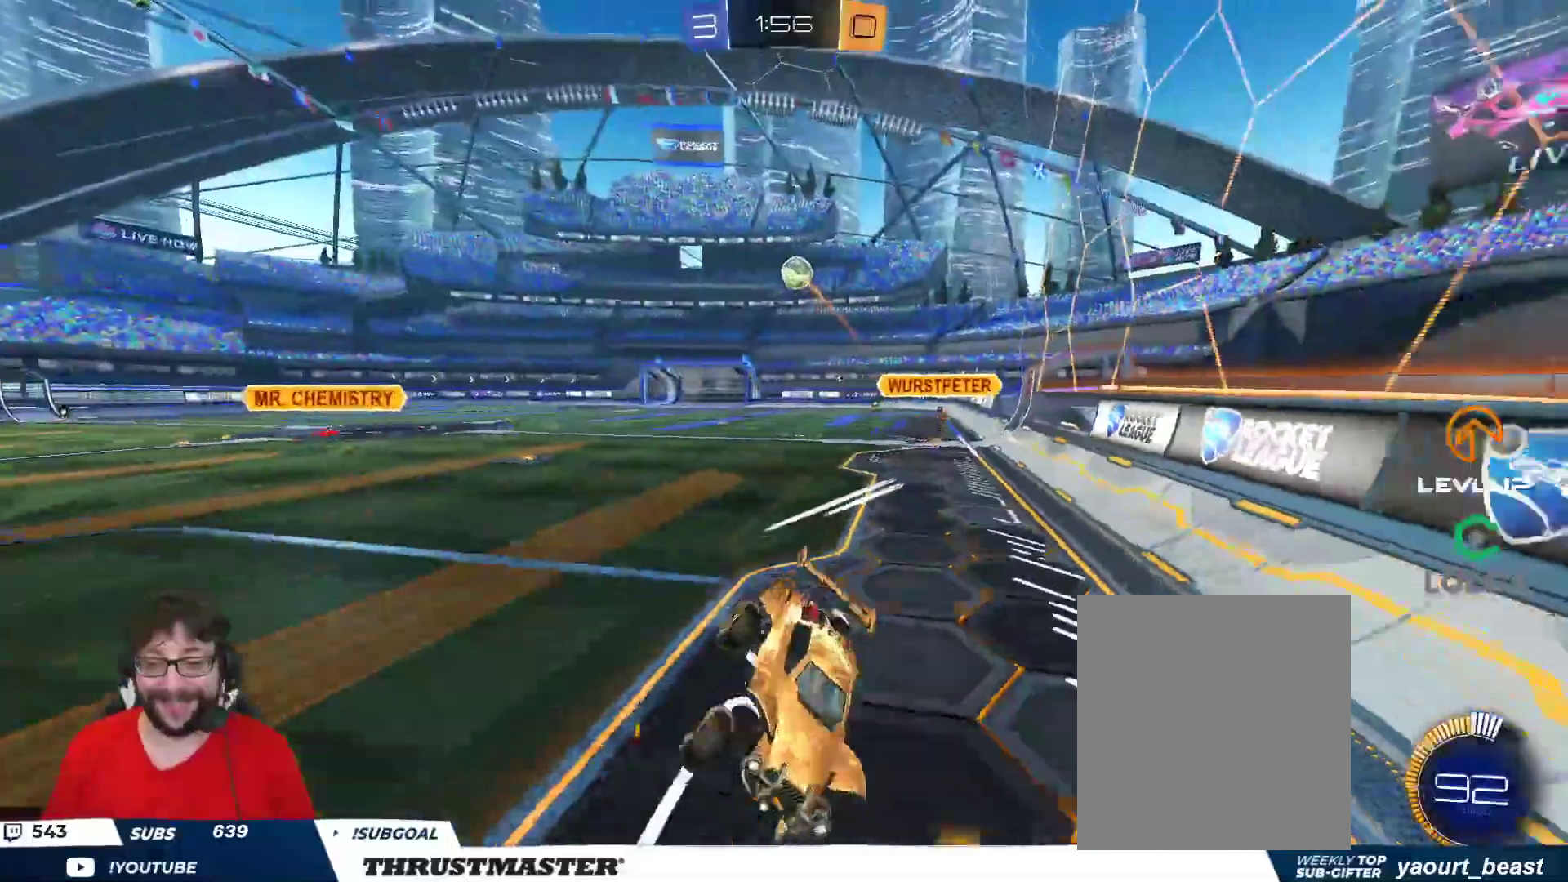
{"buttons": ["B", "Y", "R2"], "left_stick": "right", "right_stick": "center", "events": [[50, "L2", "up"], [50, "Y", "down"], [67, "left_stick", "down-right"], [117, "Y", "up"], [167, "R2", "up"], [483, "left_stick", "right"], [500, "B", "down"], [500, "R2", "down"], [500, "Y", "down"]]}
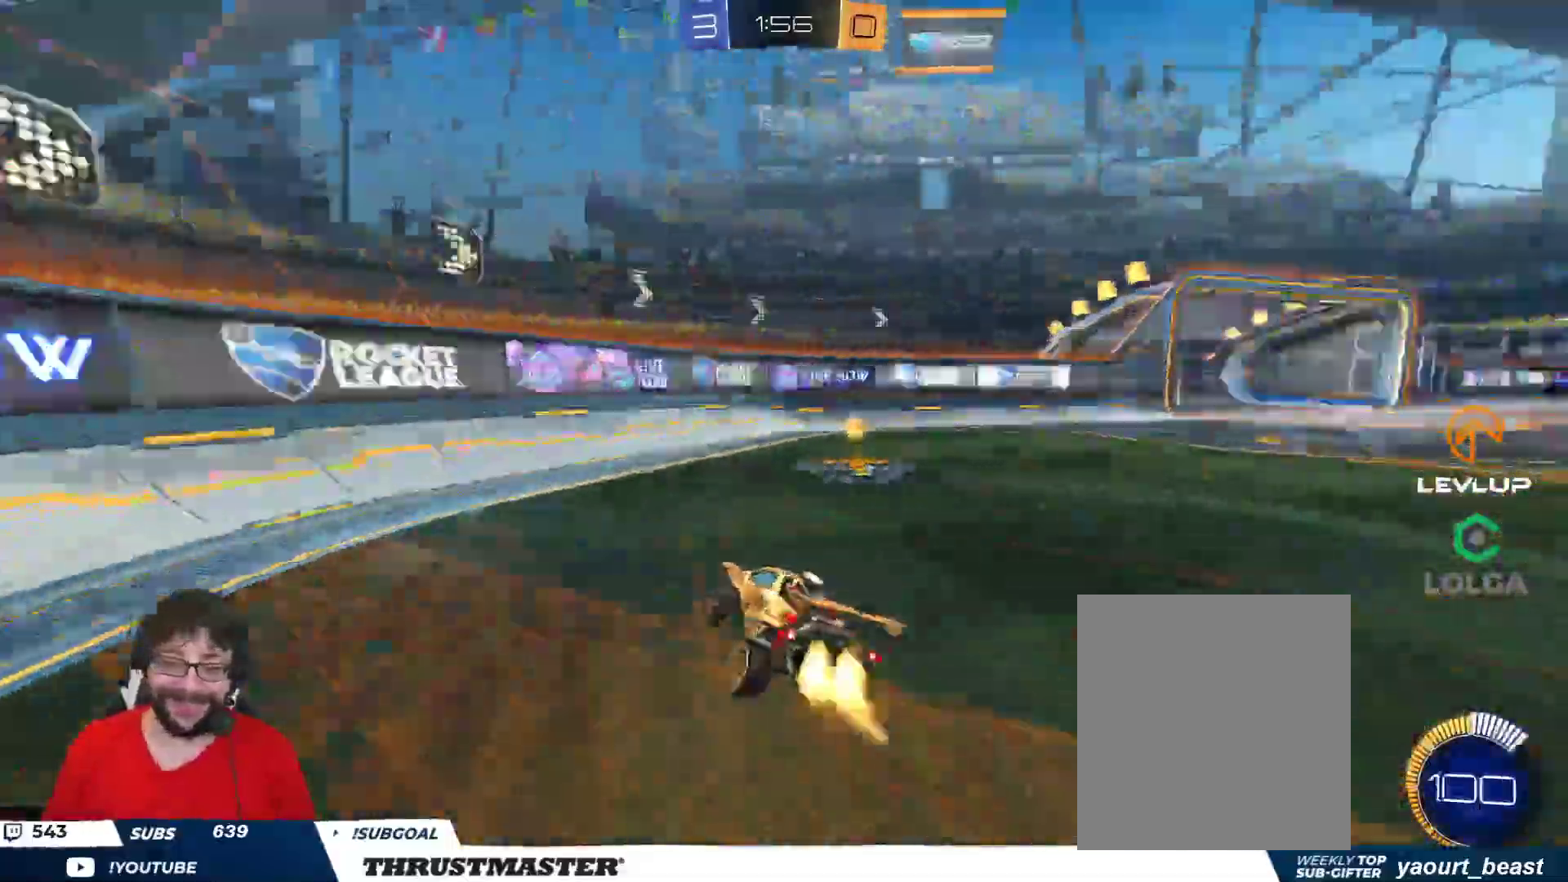
{"buttons": ["B", "R2"], "left_stick": "right", "right_stick": "center", "events": [[50, "L2", "down"], [150, "L2", "up"], [183, "Y", "up"], [333, "Y", "down"], [467, "Y", "up"]]}
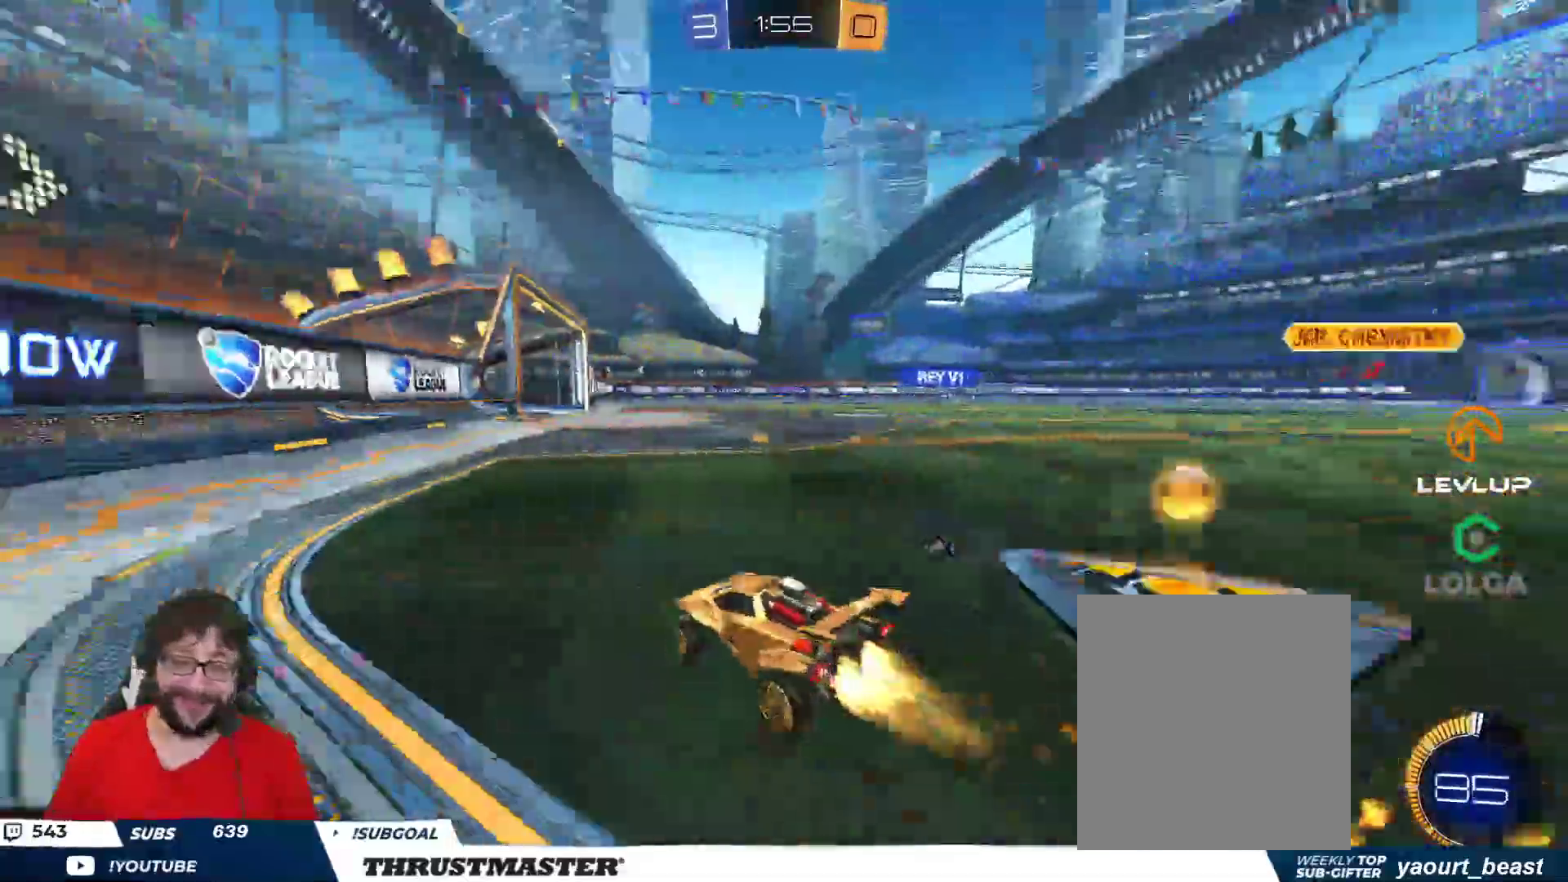
{"buttons": ["R2"], "left_stick": "right", "right_stick": "center", "events": [[350, "B", "up"]]}
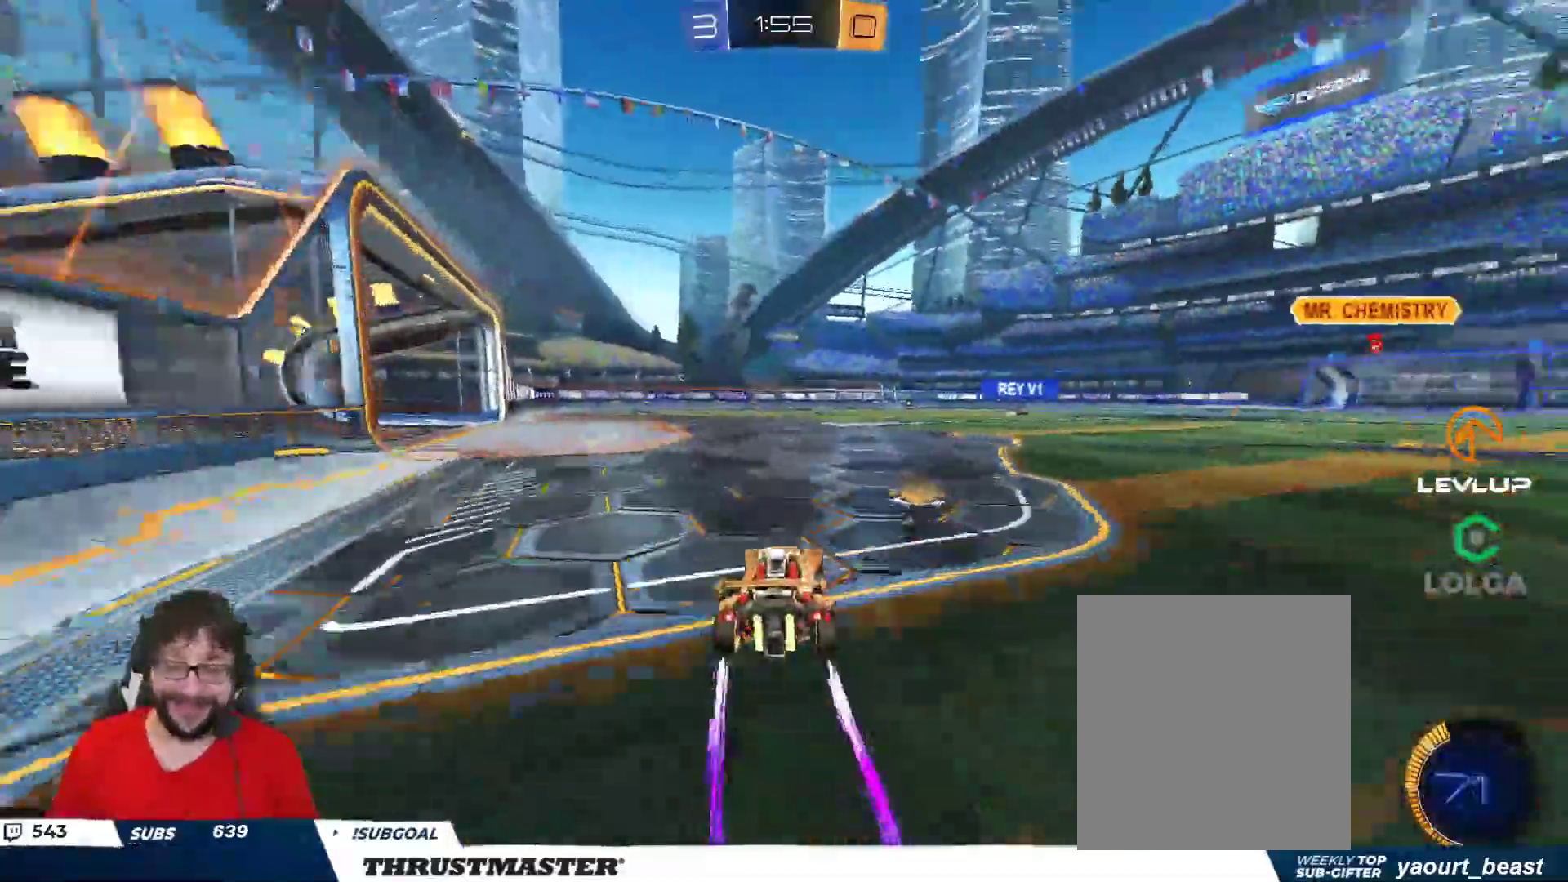
{"buttons": [], "left_stick": "right", "right_stick": "center", "events": [[33, "A", "down"], [100, "L2", "down"], [117, "A", "up"], [150, "A", "down"], [217, "A", "up"], [267, "Y", "down"], [350, "Y", "up"], [367, "R2", "up"], [483, "L2", "up"]]}
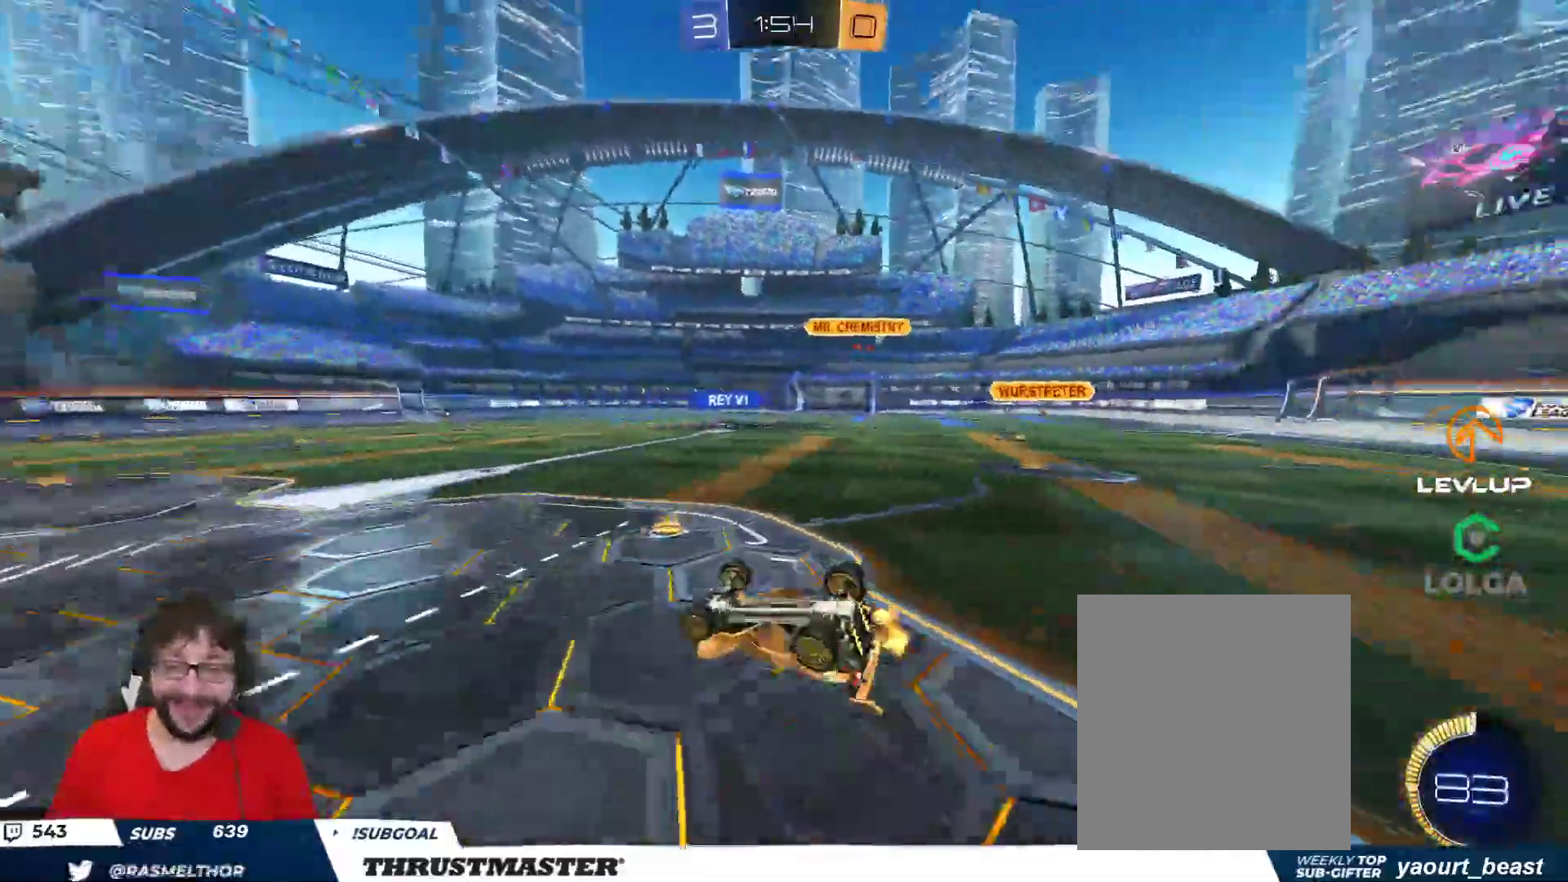
{"buttons": [], "left_stick": "center", "right_stick": "center", "events": [[500, "left_stick", "center"]]}
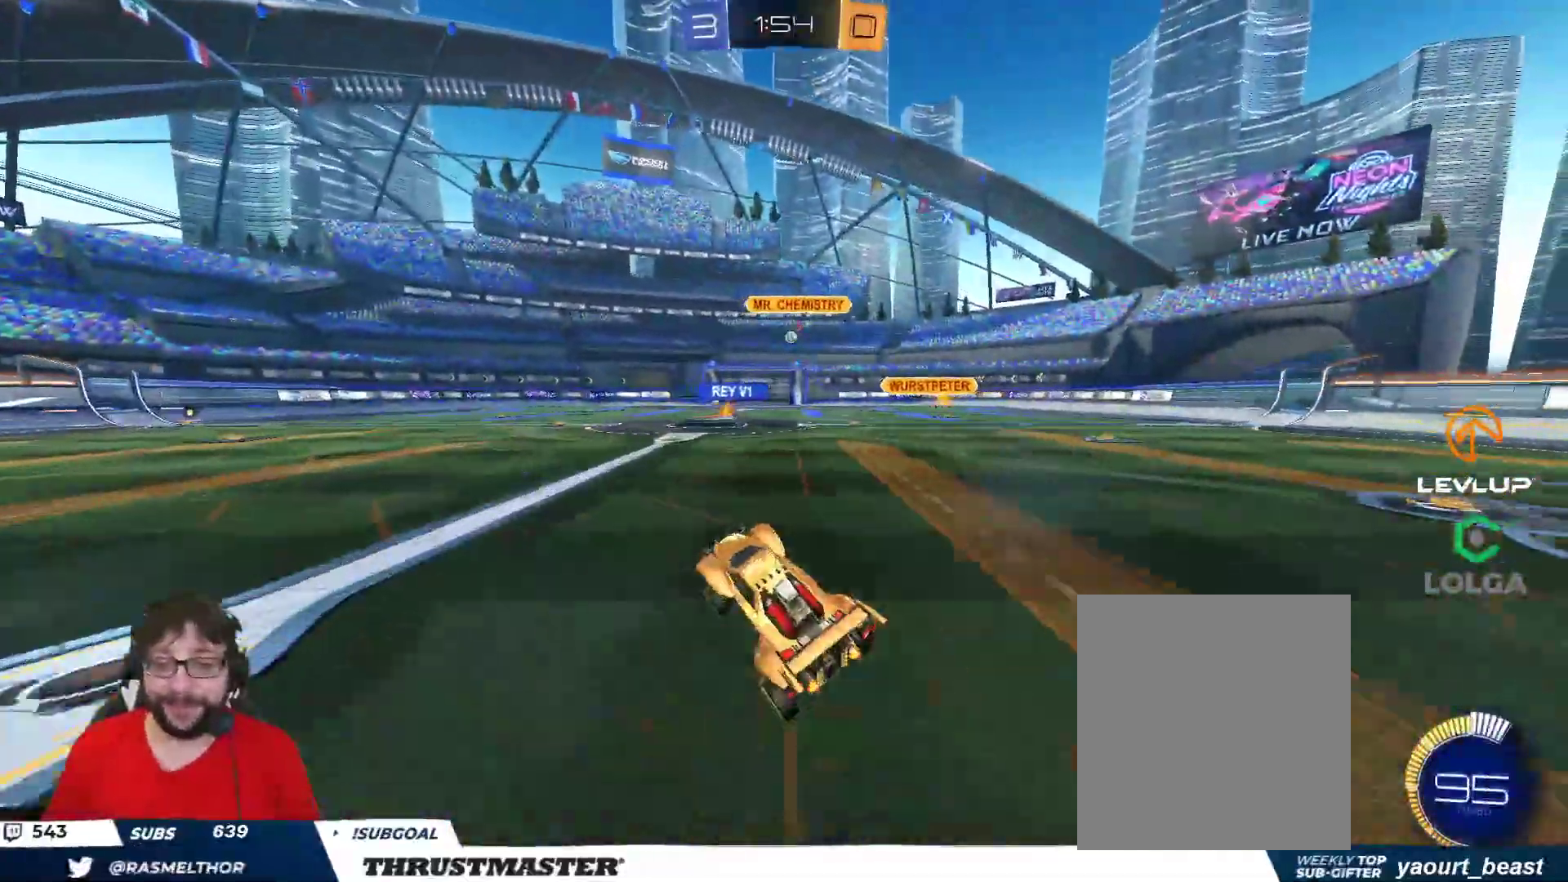
{"buttons": [], "left_stick": "center", "right_stick": "center", "events": []}
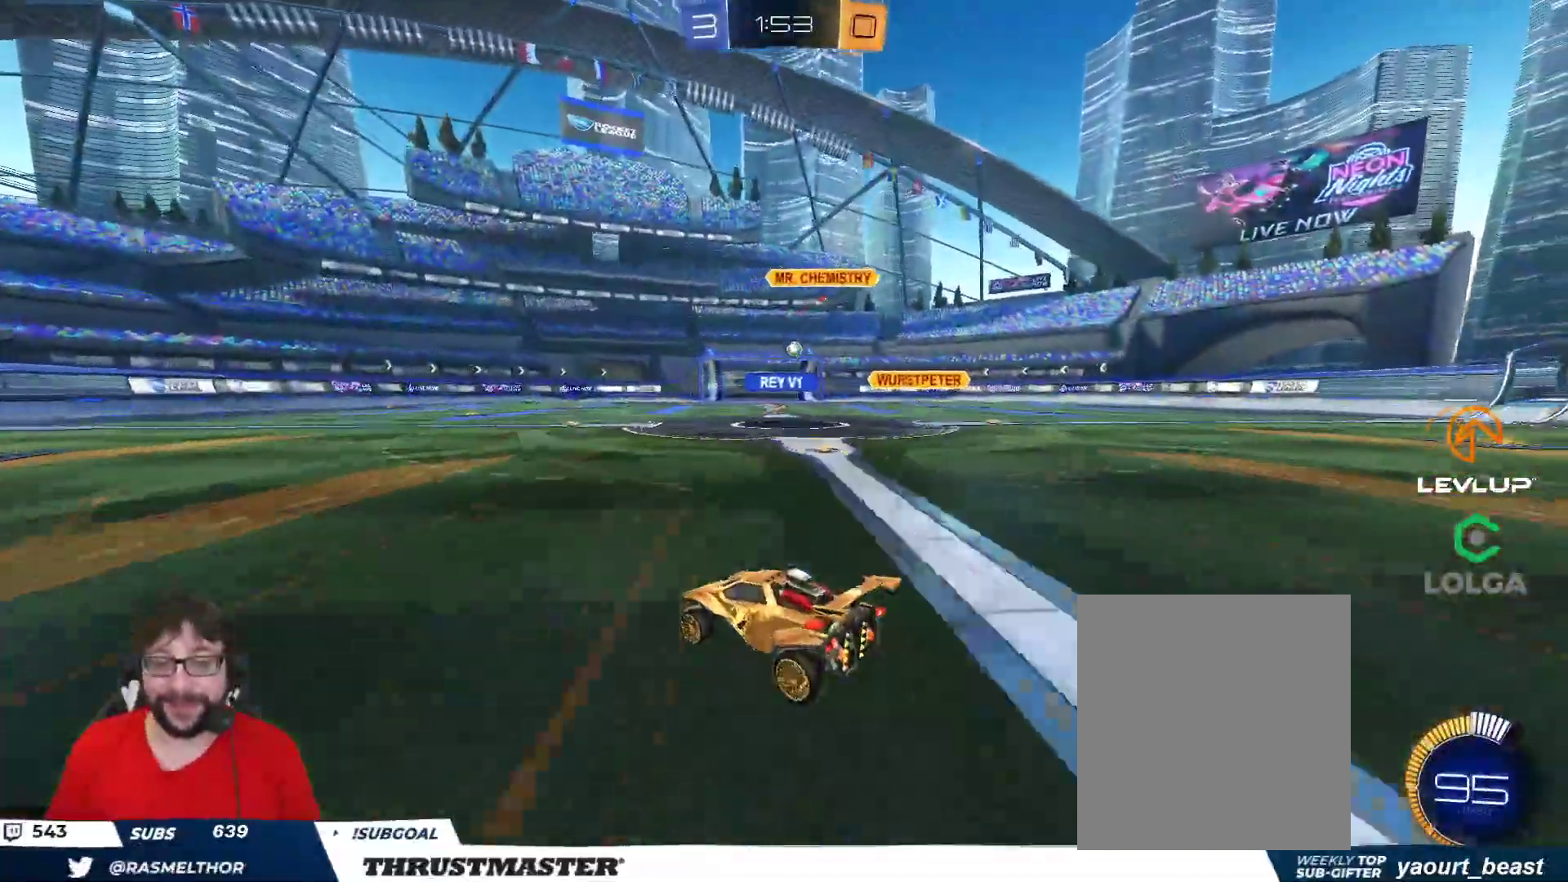
{"buttons": ["R2"], "left_stick": "center", "right_stick": "center", "events": [[200, "R2", "down"]]}
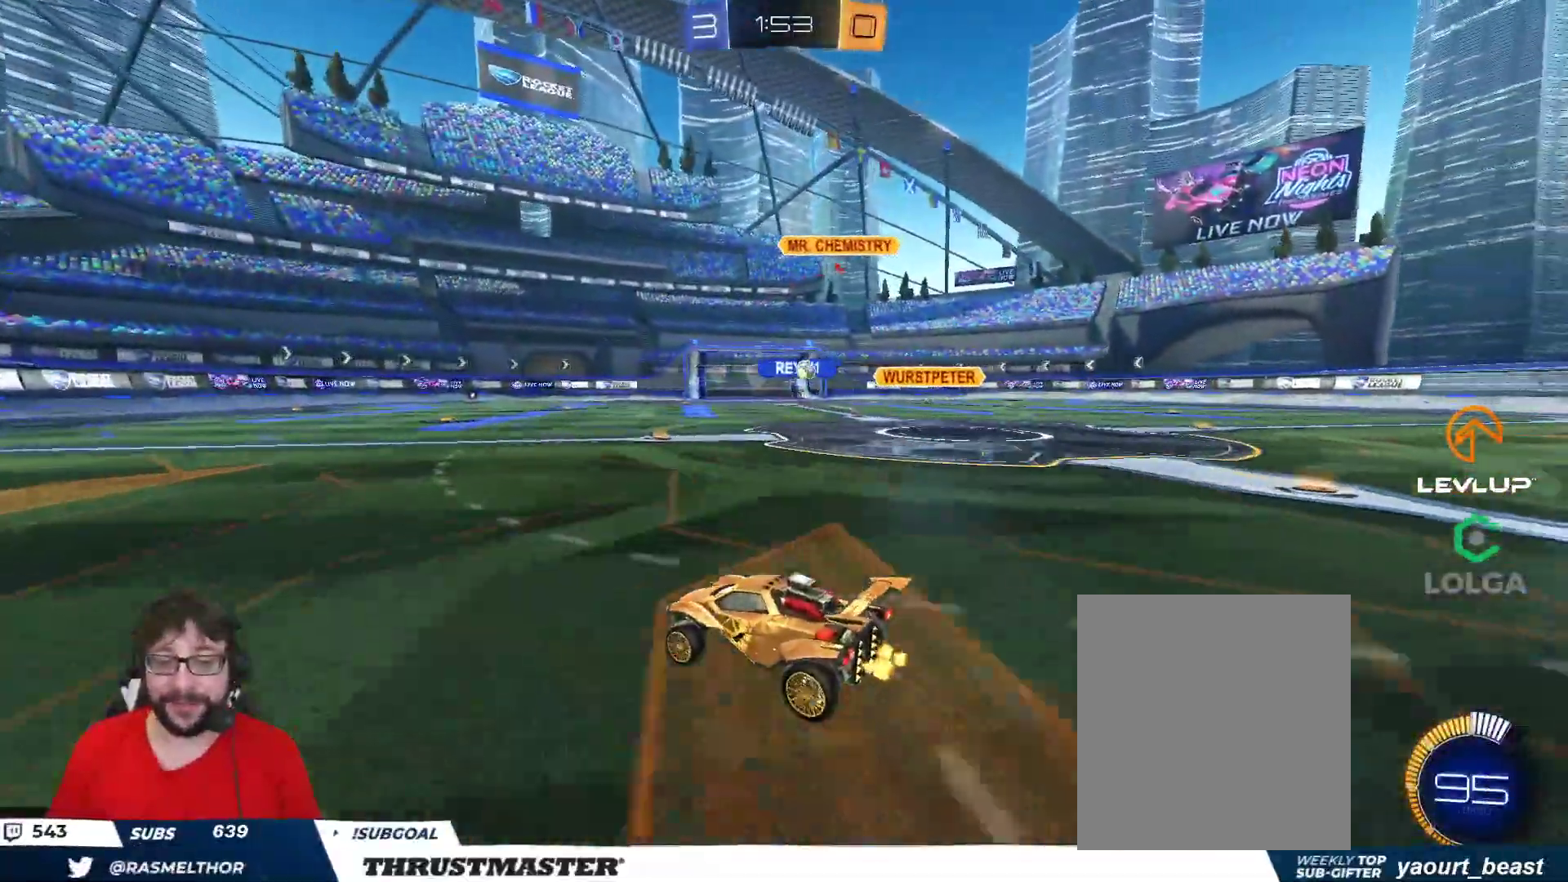
{"buttons": ["R2"], "left_stick": "up", "right_stick": "center", "events": [[83, "left_stick", "right"], [500, "left_stick", "up"]]}
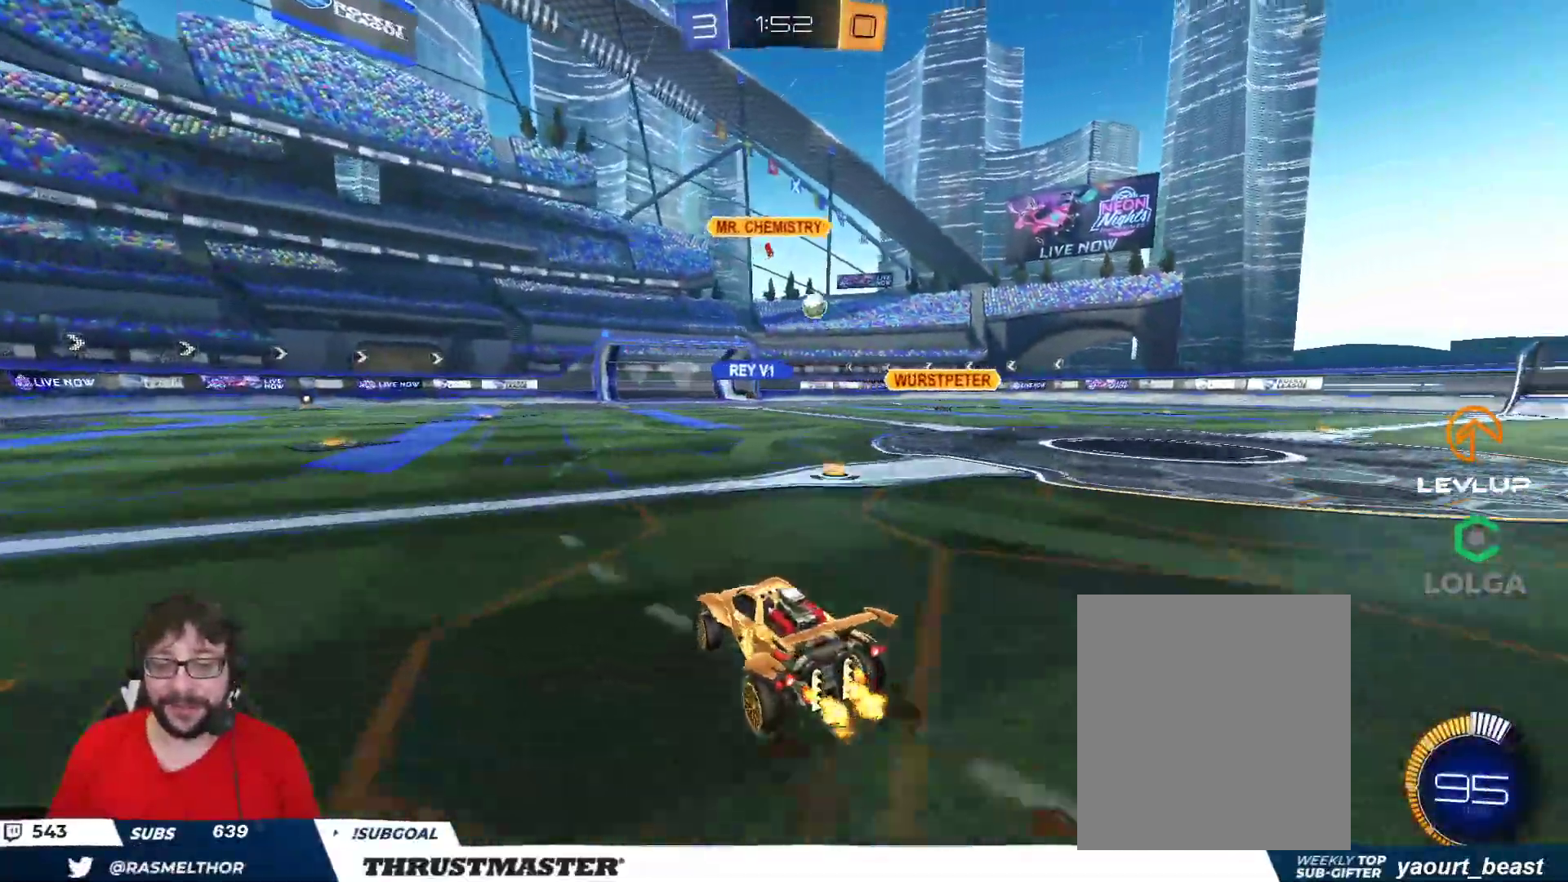
{"buttons": ["B", "R2"], "left_stick": "center", "right_stick": "center", "events": [[67, "left_stick", "center"], [217, "B", "down"]]}
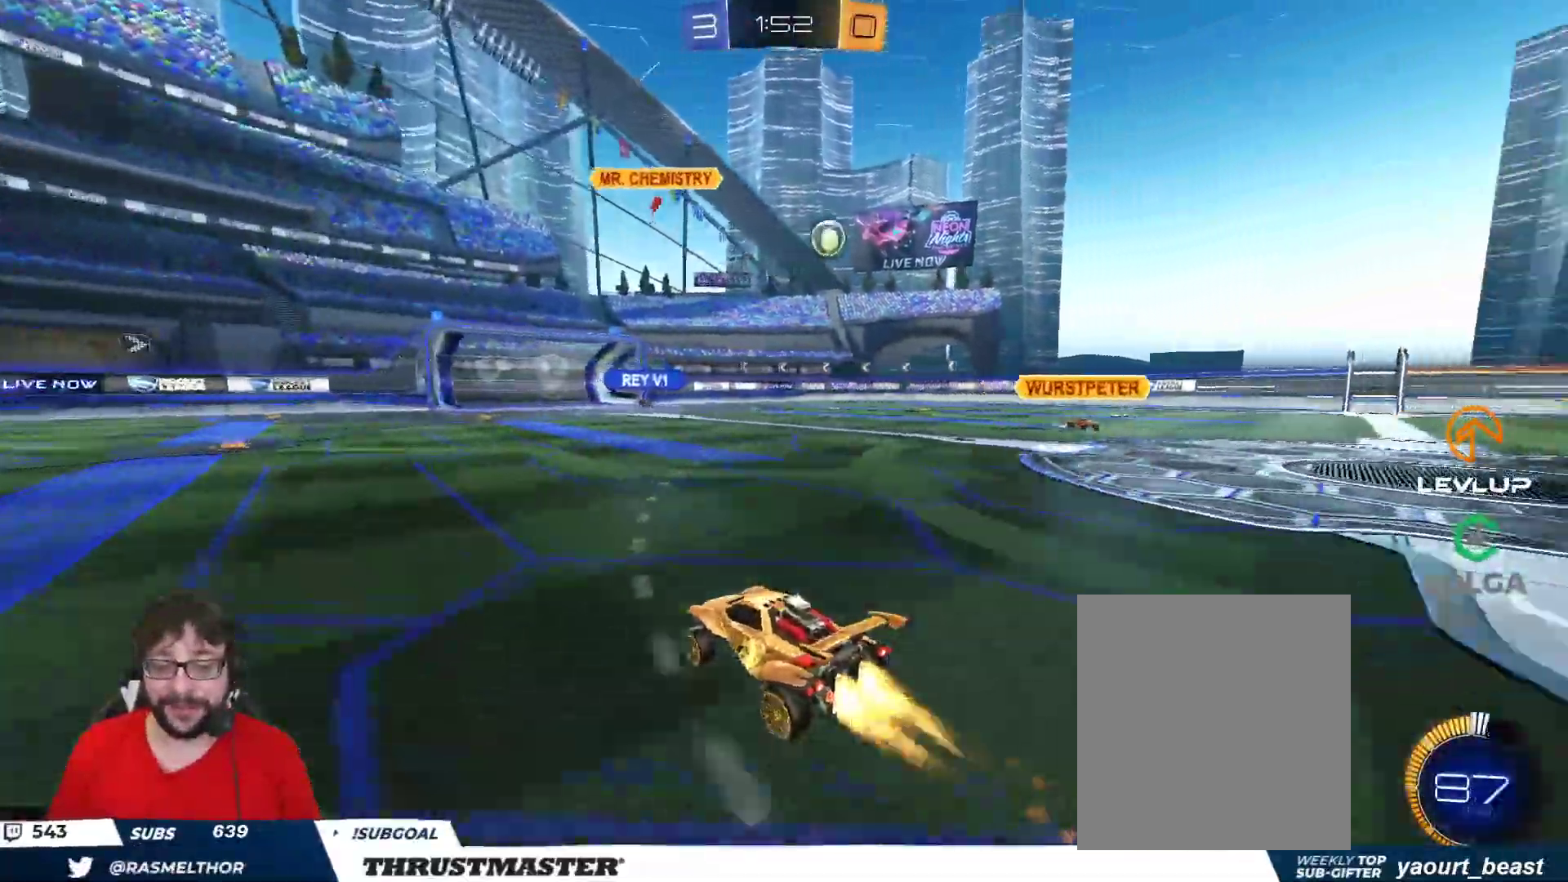
{"buttons": ["L2", "R2"], "left_stick": "up-right", "right_stick": "center", "events": [[150, "B", "up"], [150, "left_stick", "up-right"], [450, "L2", "down"]]}
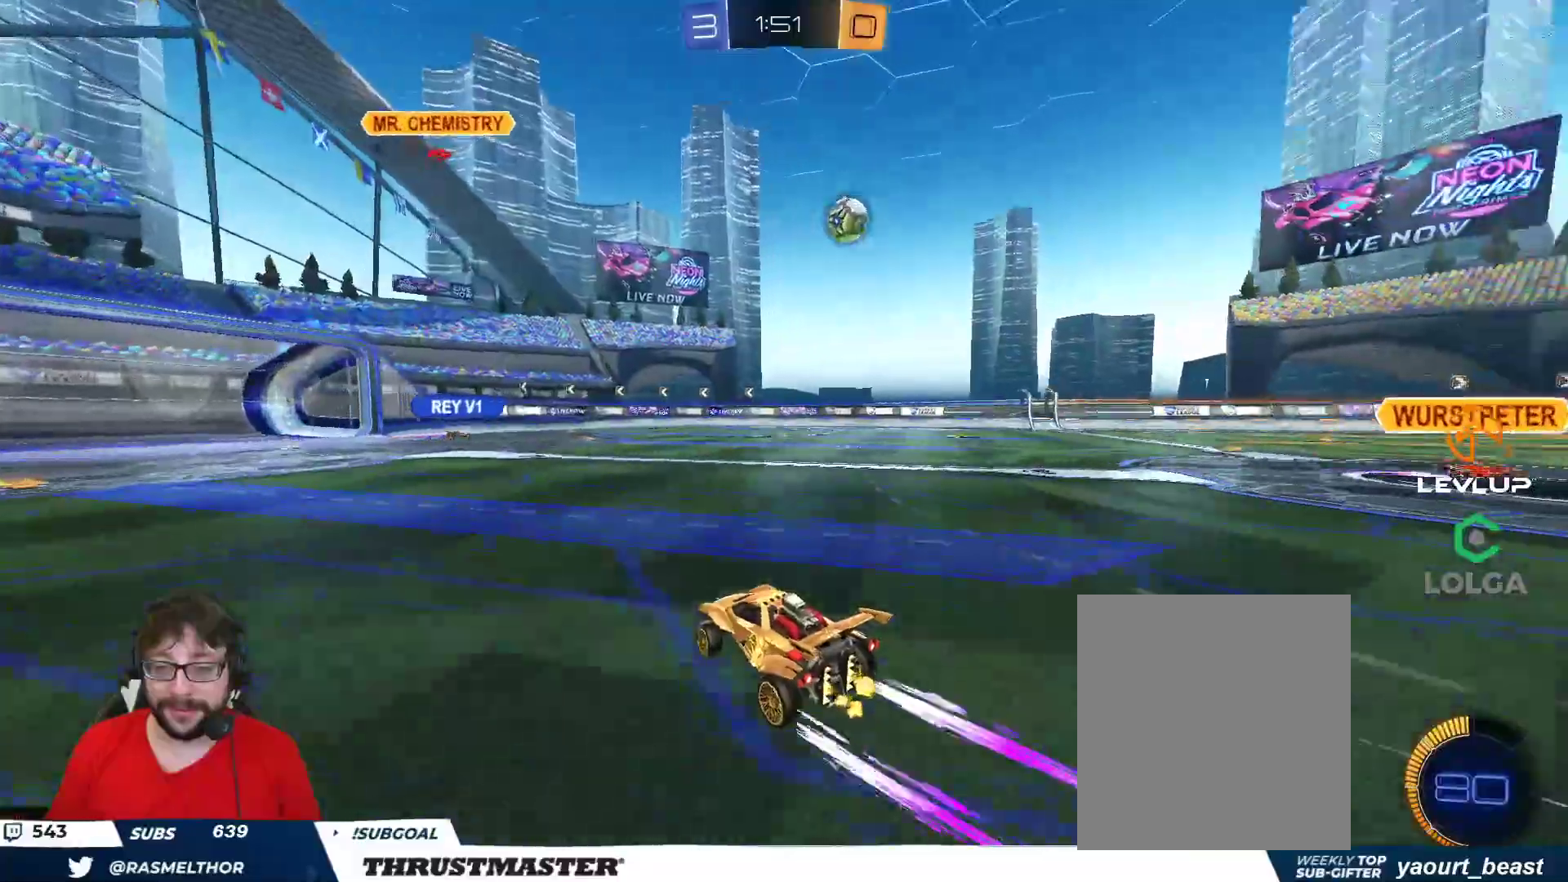
{"buttons": ["R2"], "left_stick": "right", "right_stick": "center", "events": [[50, "L2", "up"], [50, "left_stick", "right"], [300, "B", "down"], [467, "B", "up"]]}
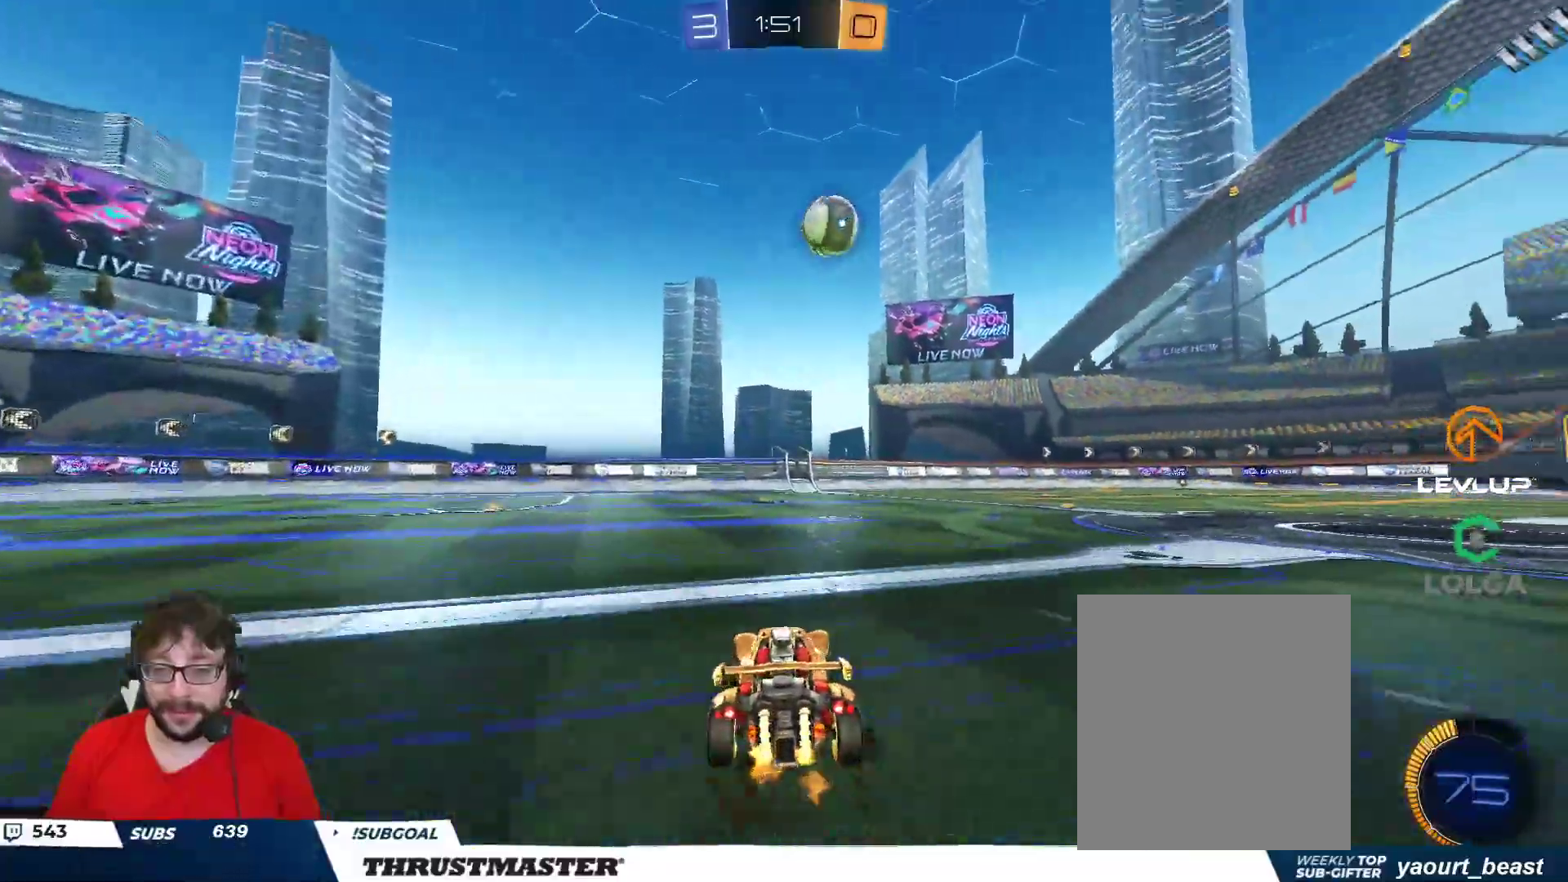
{"buttons": ["A", "B", "R2"], "left_stick": "down", "right_stick": "center", "events": [[117, "left_stick", "center"], [200, "left_stick", "right"], [217, "R2", "up"], [267, "R2", "down"], [283, "left_stick", "center"], [333, "B", "down"], [350, "A", "down"], [367, "left_stick", "down"]]}
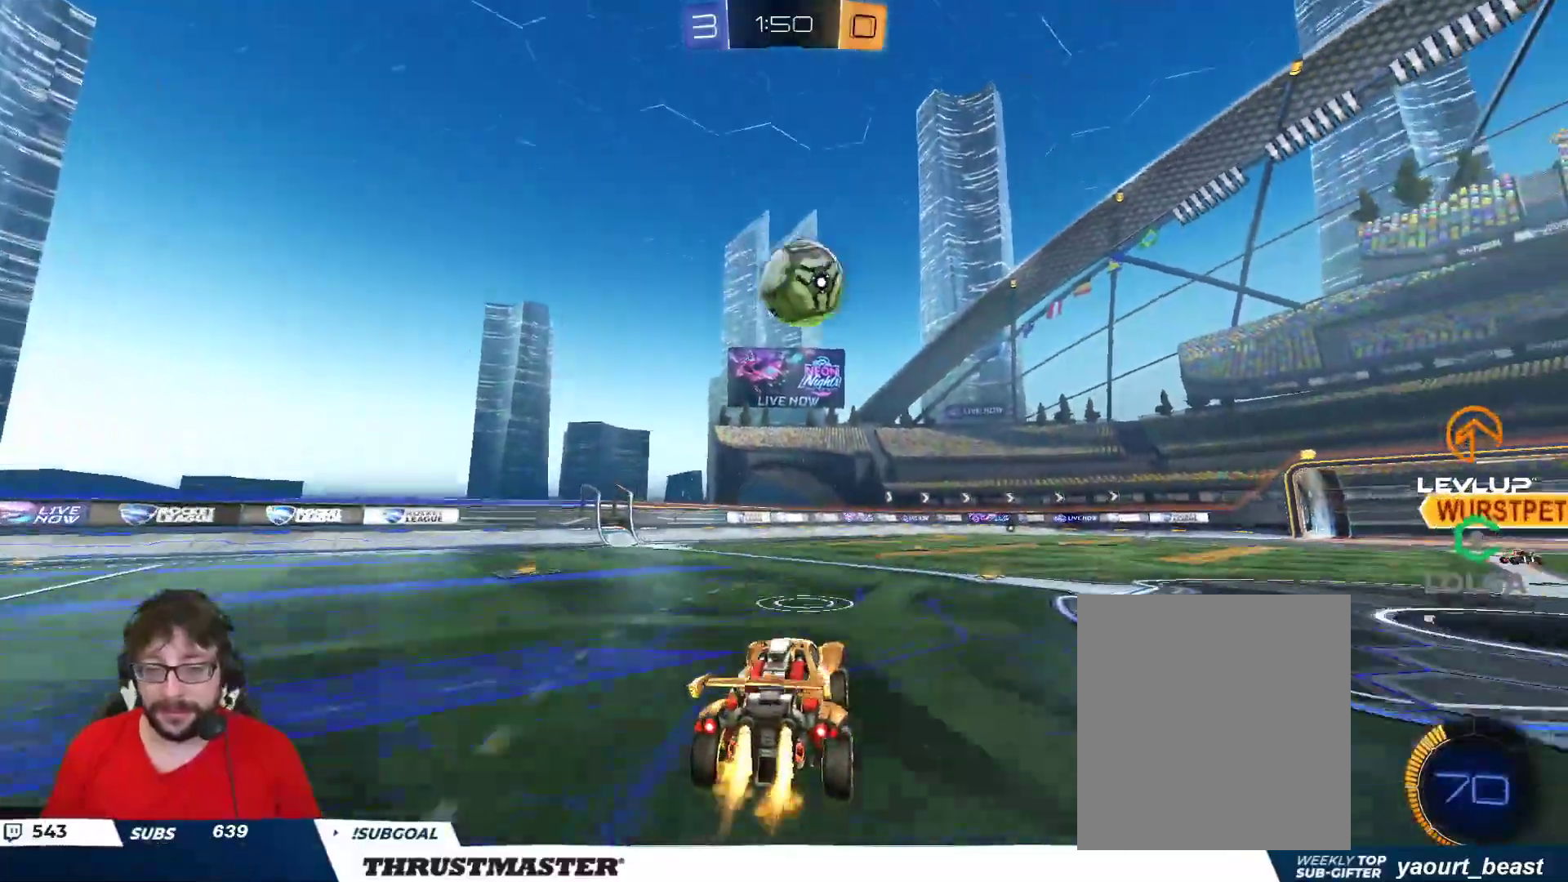
{"buttons": ["B", "Y", "L2", "R2"], "left_stick": "down", "right_stick": "center", "events": [[50, "A", "up"], [100, "left_stick", "center"], [150, "left_stick", "right"], [200, "left_stick", "up-right"], [250, "L2", "down"], [283, "A", "down"], [417, "left_stick", "down"], [433, "A", "up"], [483, "Y", "down"]]}
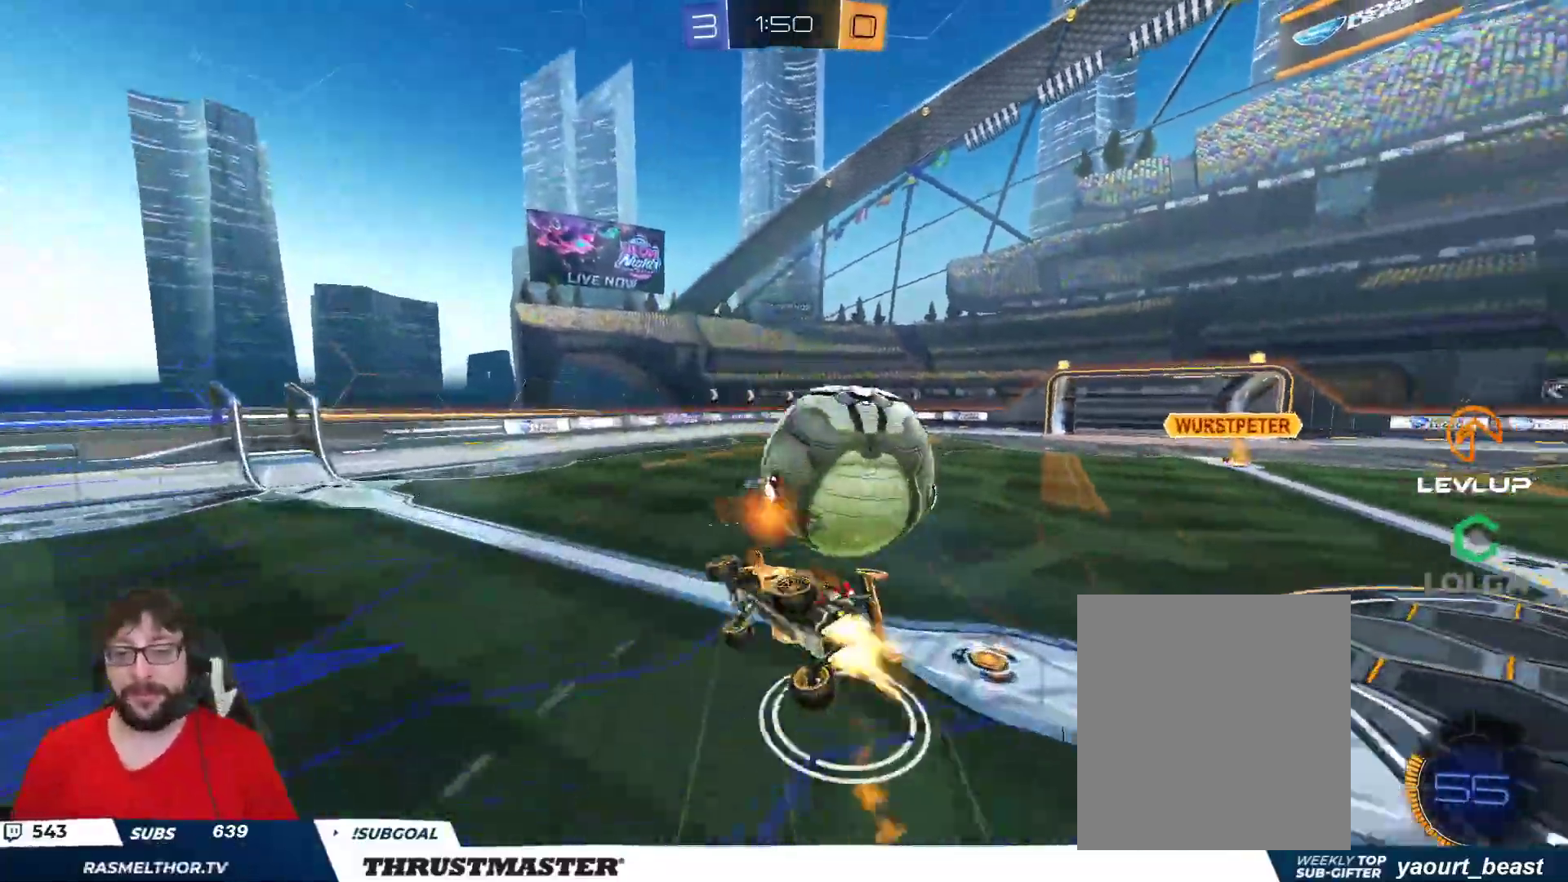
{"buttons": ["L2", "R2"], "left_stick": "right", "right_stick": "center", "events": [[50, "B", "up"], [67, "Y", "up"], [83, "L2", "up"], [167, "L2", "down"], [183, "left_stick", "down-right"], [417, "Y", "down"], [483, "left_stick", "right"], [500, "Y", "up"]]}
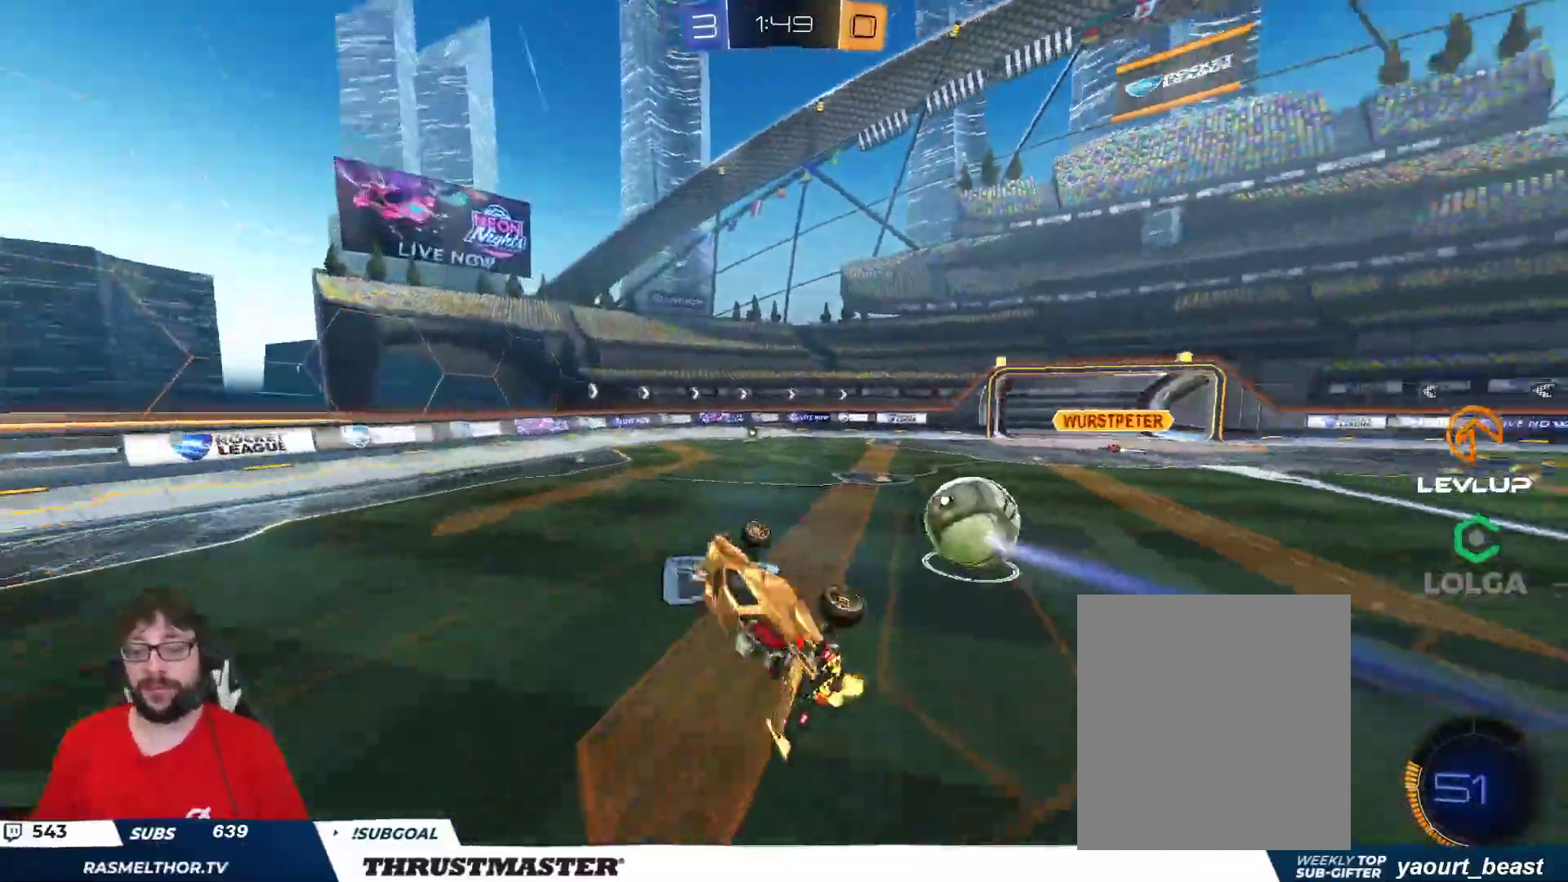
{"buttons": ["R2"], "left_stick": "center", "right_stick": "center", "events": [[100, "L2", "up"], [133, "left_stick", "left"], [267, "left_stick", "center"]]}
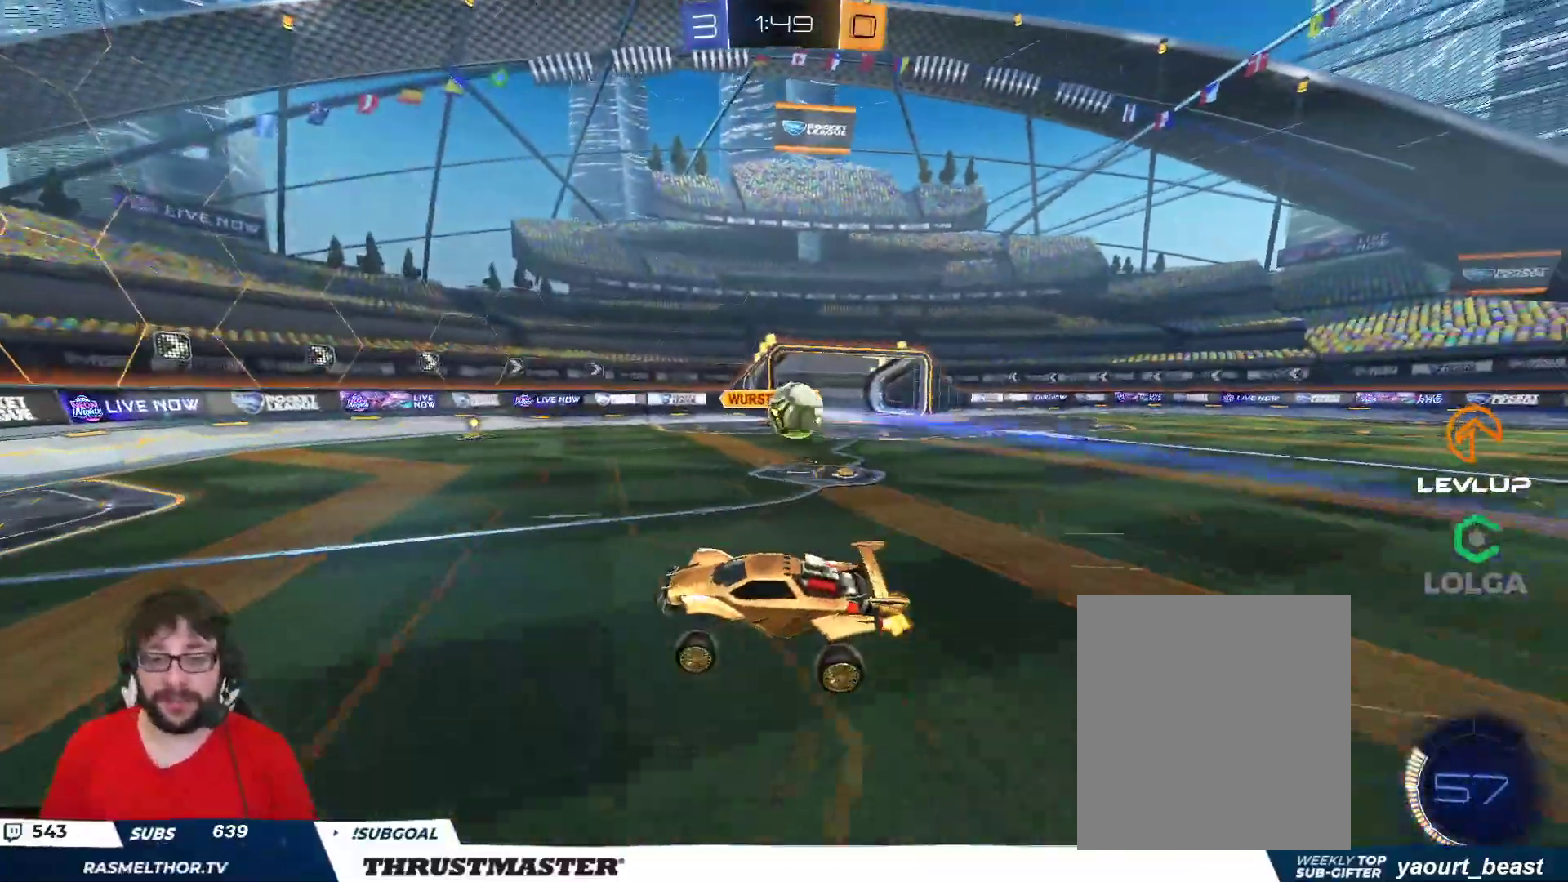
{"buttons": ["R2"], "left_stick": "left", "right_stick": "center", "events": [[67, "left_stick", "left"], [200, "L2", "down"], [300, "L2", "up"]]}
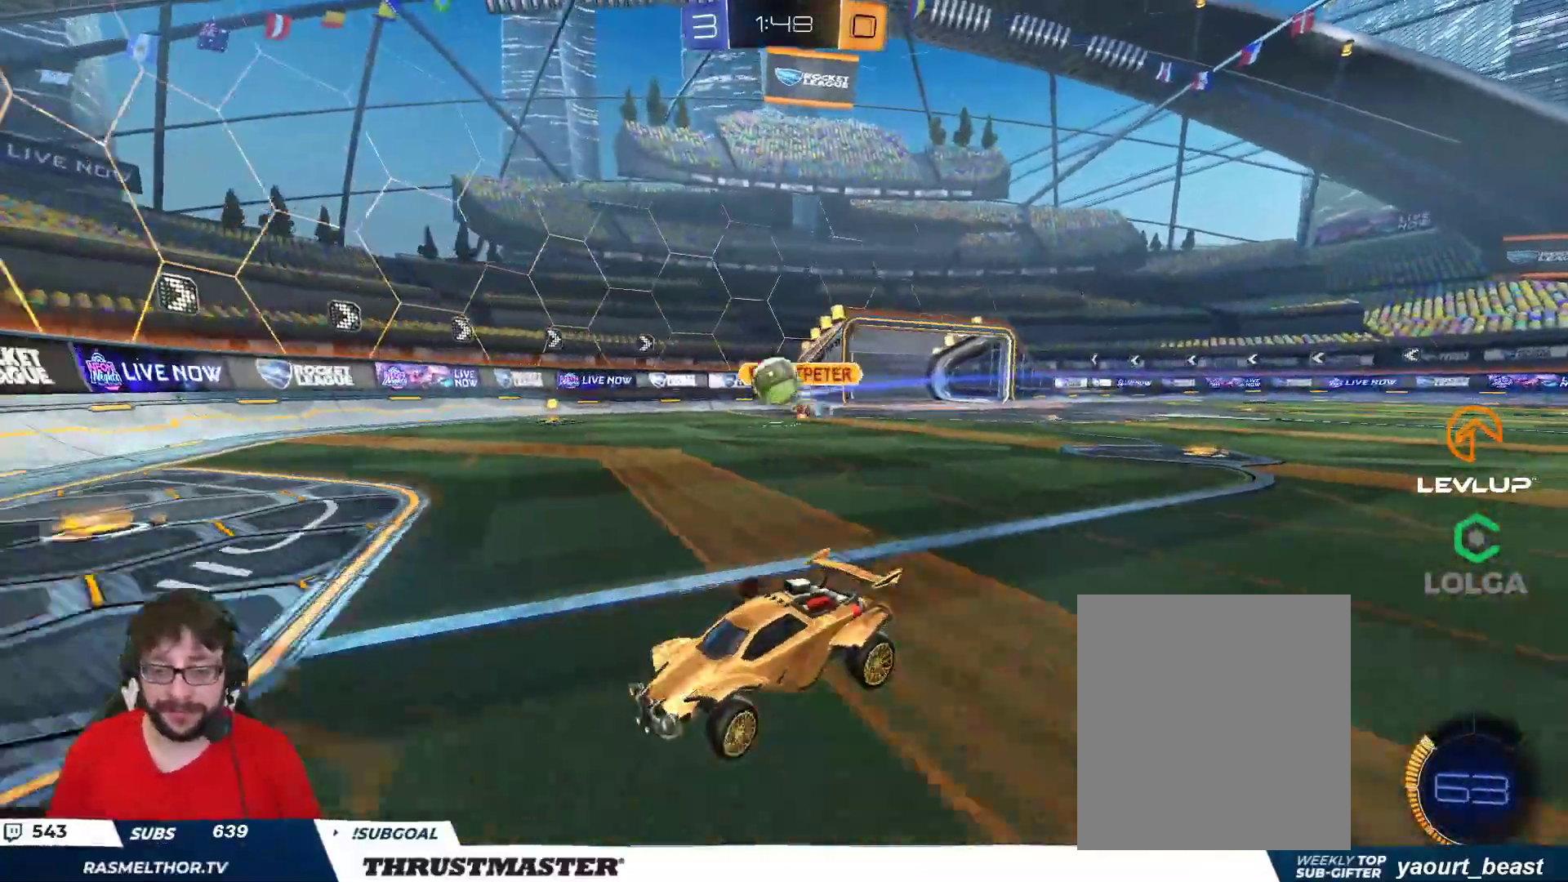
{"buttons": ["R2"], "left_stick": "left", "right_stick": "center", "events": [[133, "left_stick", "center"], [267, "left_stick", "left"], [317, "L2", "down"], [417, "L2", "up"]]}
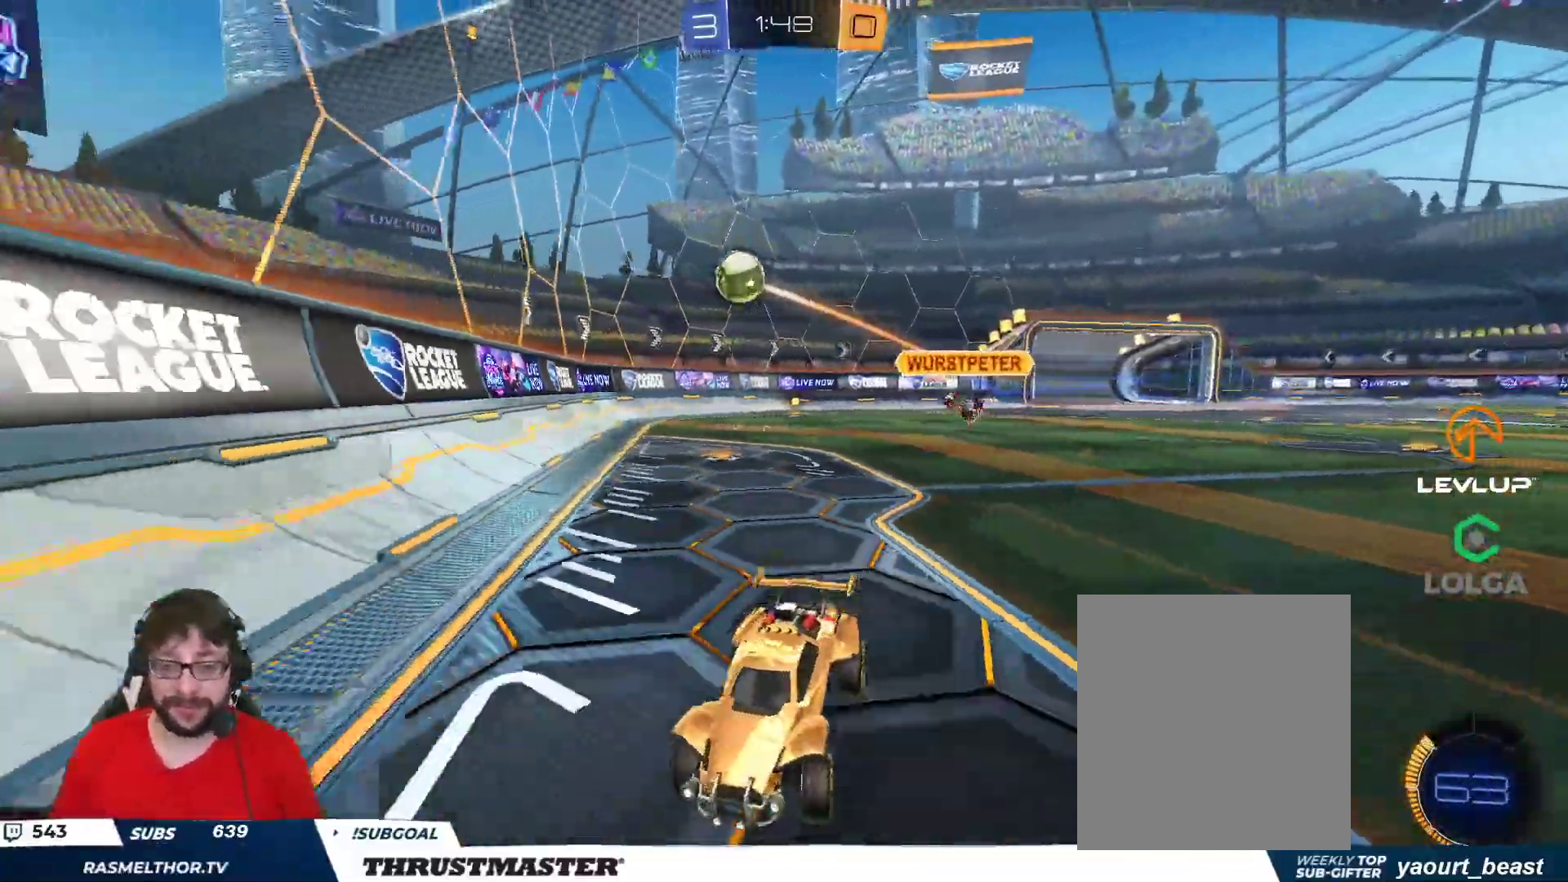
{"buttons": ["B", "R2"], "left_stick": "left", "right_stick": "center", "events": [[50, "L2", "down"], [150, "L2", "up"], [167, "B", "down"]]}
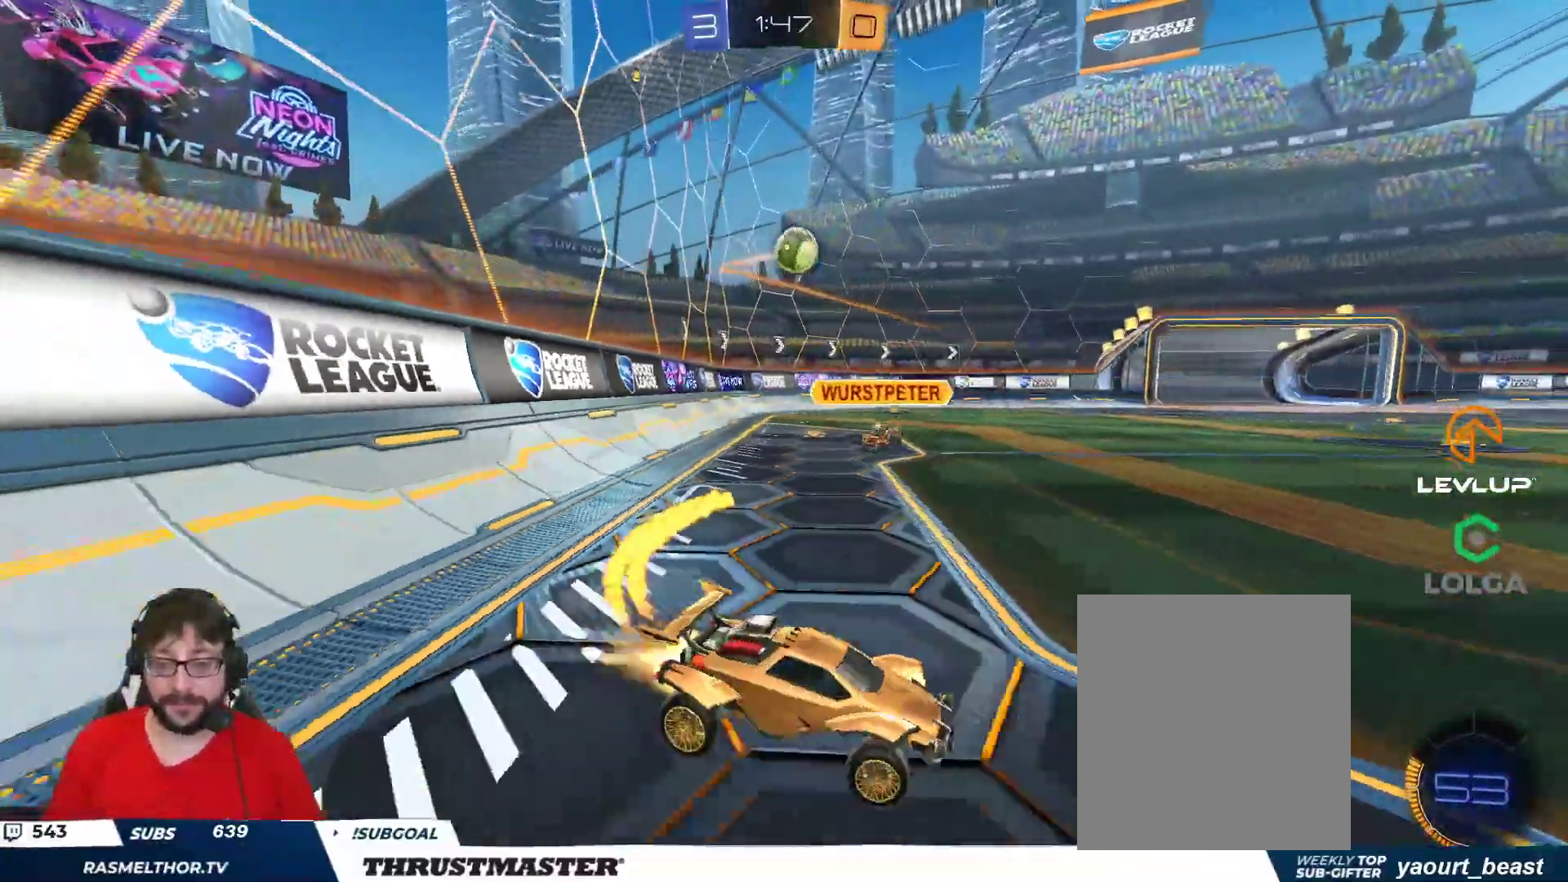
{"buttons": ["B", "R2"], "left_stick": "left", "right_stick": "center", "events": []}
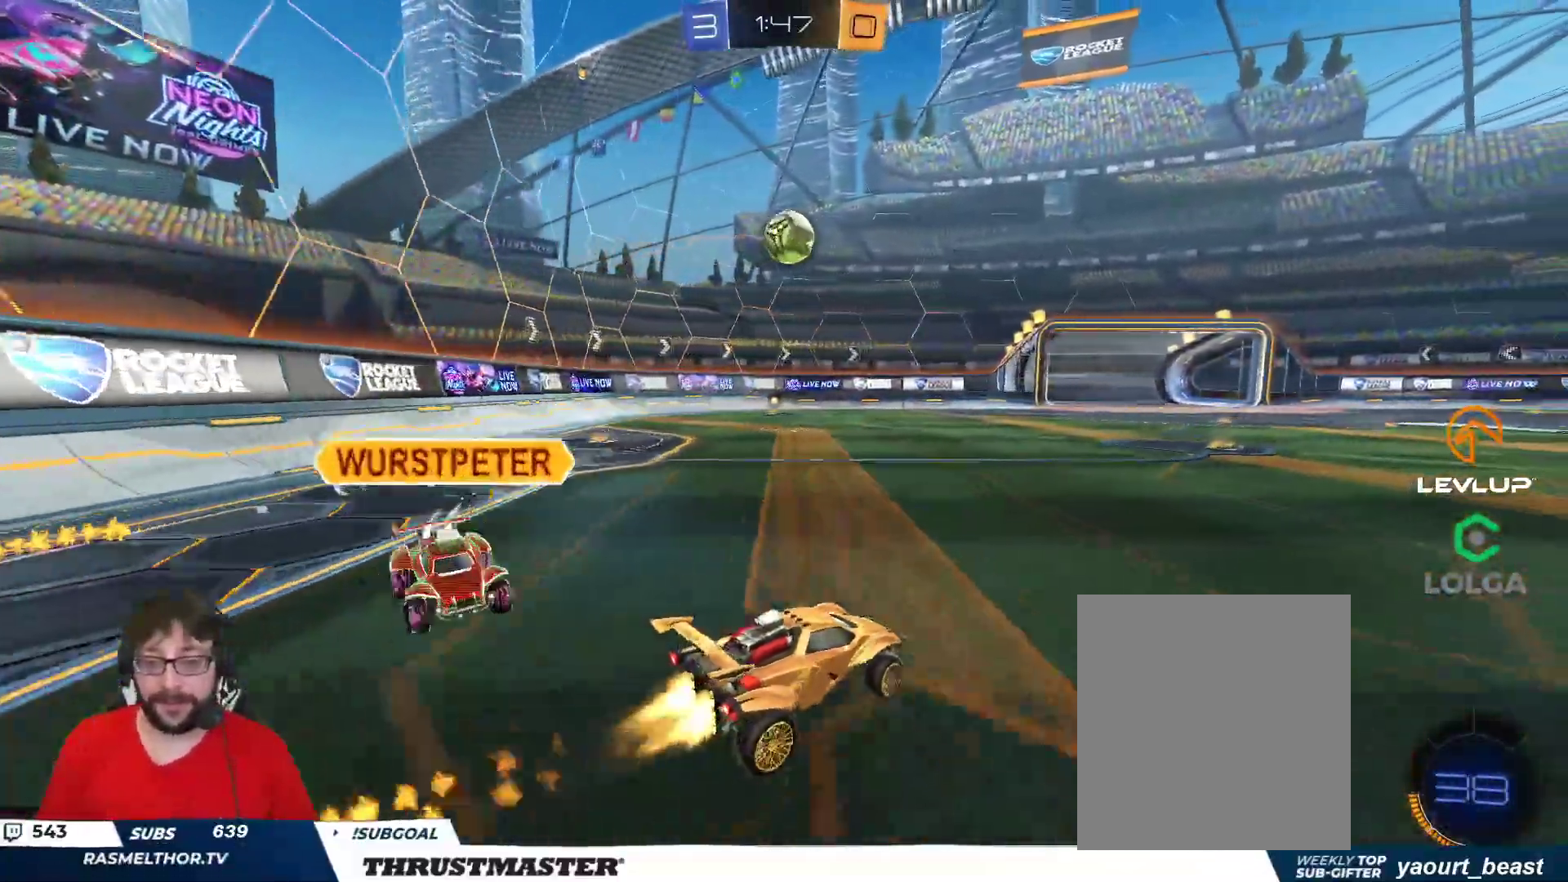
{"buttons": ["A", "B", "R2"], "left_stick": "down-left", "right_stick": "center", "events": [[233, "left_stick", "center"], [283, "B", "up"], [383, "B", "down"], [400, "A", "down"], [417, "left_stick", "down-left"]]}
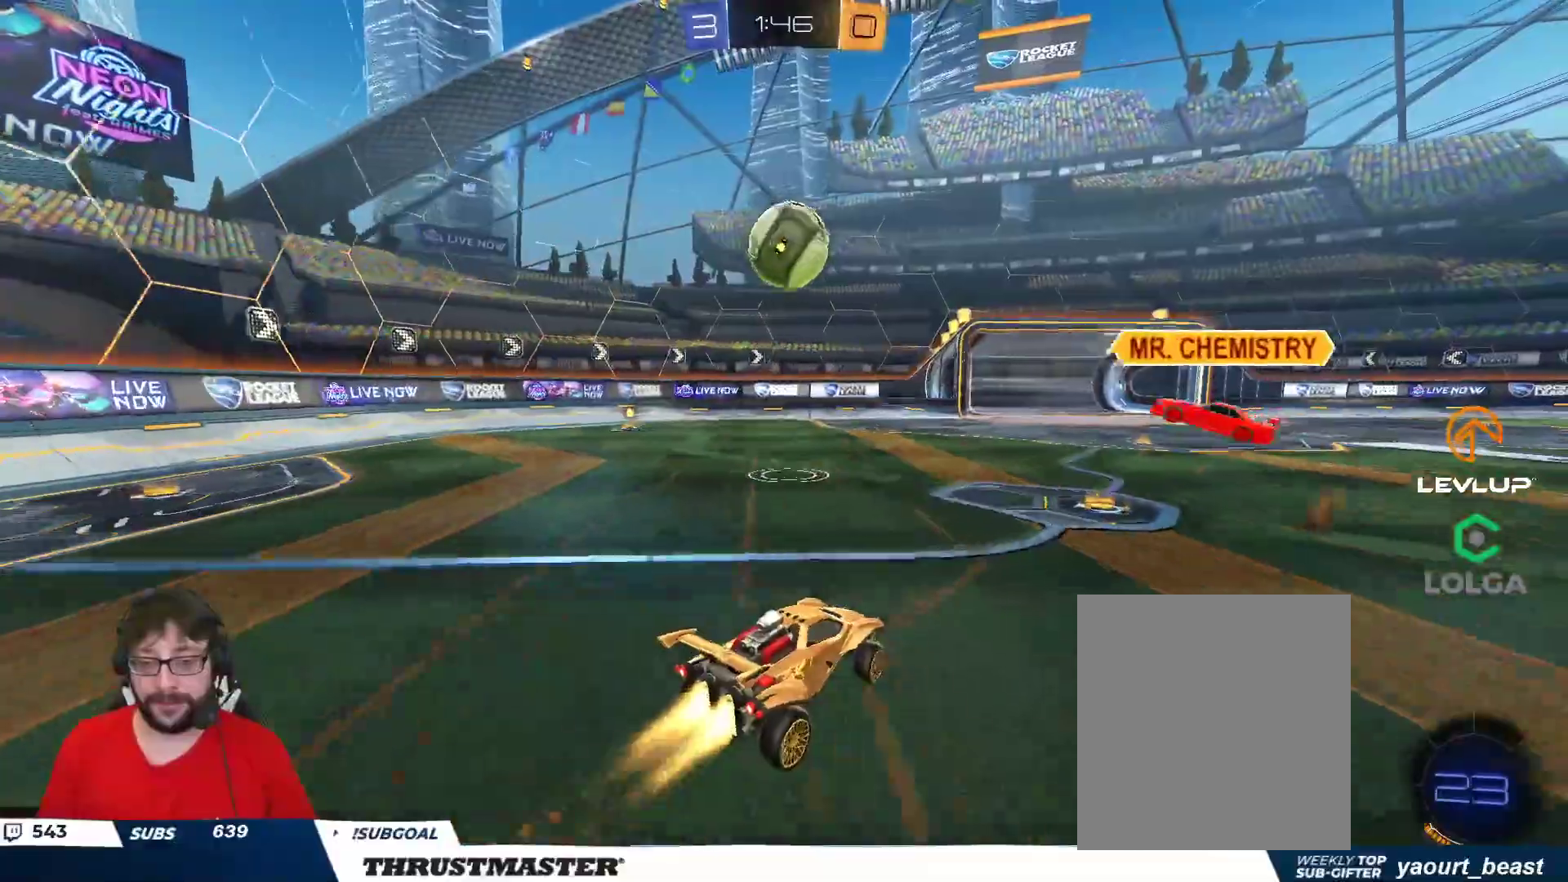
{"buttons": ["R2"], "left_stick": "center", "right_stick": "center", "events": [[100, "A", "up"], [100, "left_stick", "down-right"], [117, "B", "up"], [167, "left_stick", "up-right"], [217, "left_stick", "up"], [400, "left_stick", "center"], [417, "Y", "down"], [500, "Y", "up"]]}
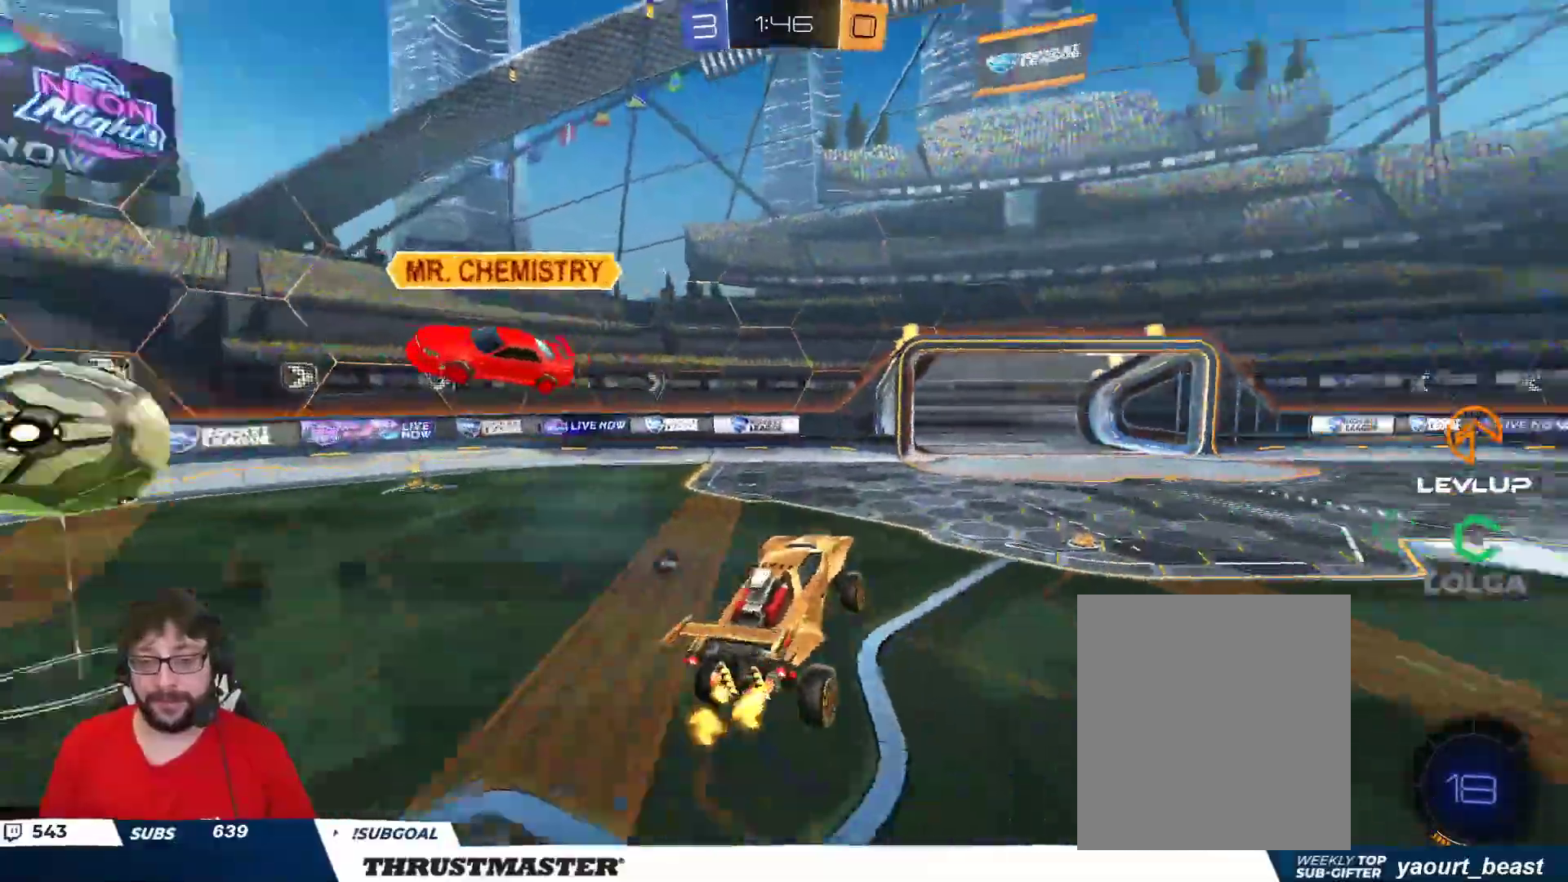
{"buttons": [], "left_stick": "center", "right_stick": "center", "events": [[283, "left_stick", "right"], [383, "left_stick", "center"], [450, "R2", "up"]]}
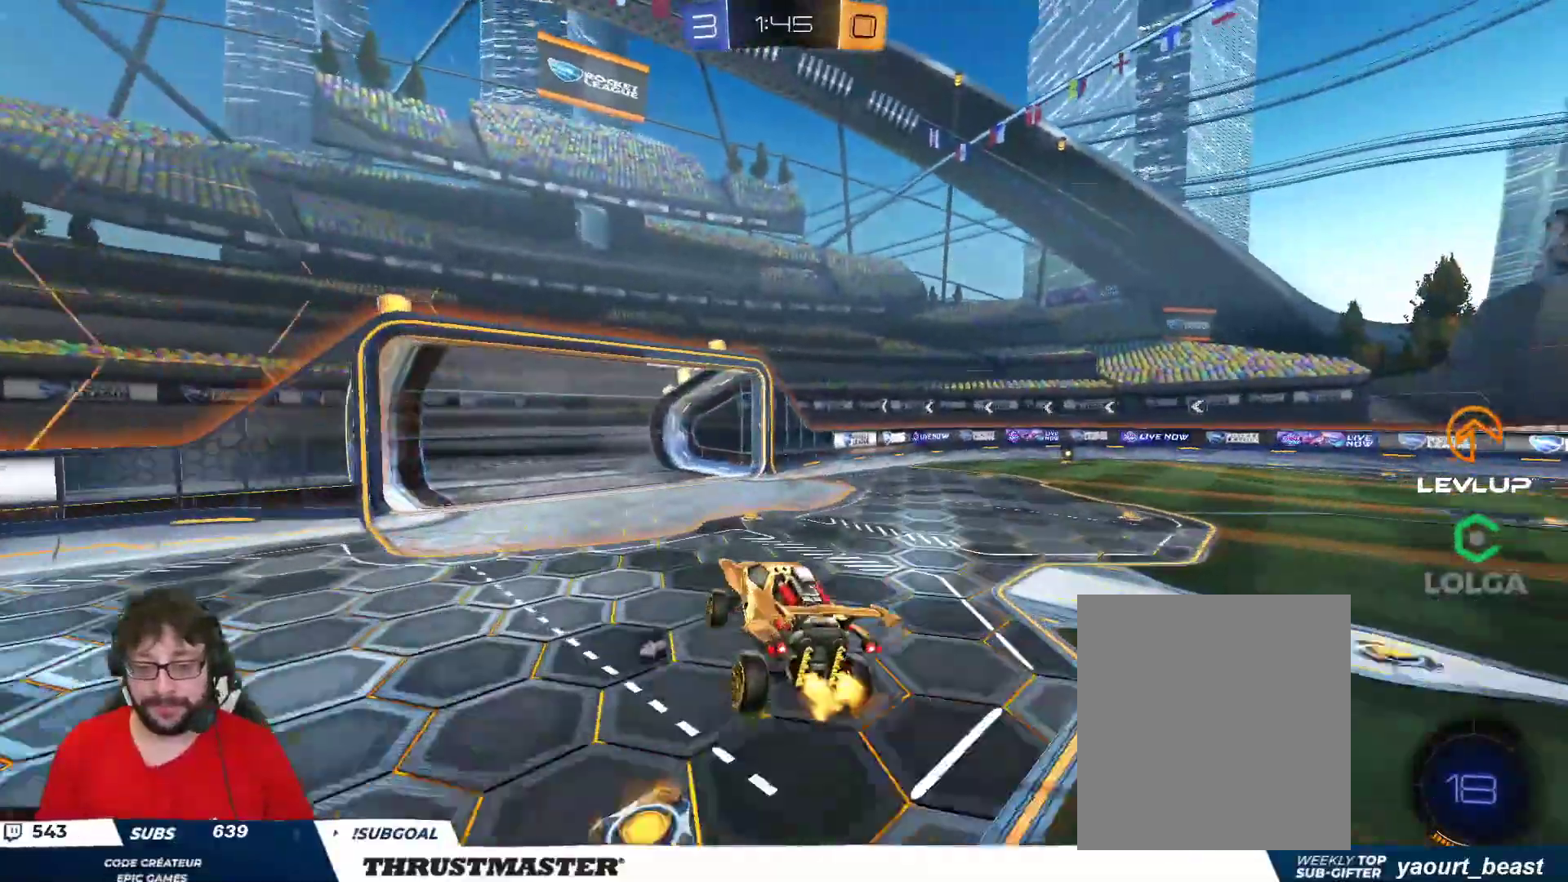
{"buttons": ["B", "R2"], "left_stick": "right", "right_stick": "center", "events": [[50, "left_stick", "right"], [133, "left_stick", "down"], [183, "left_stick", "left"], [317, "left_stick", "center"], [333, "R2", "down"], [467, "B", "down"], [483, "left_stick", "right"]]}
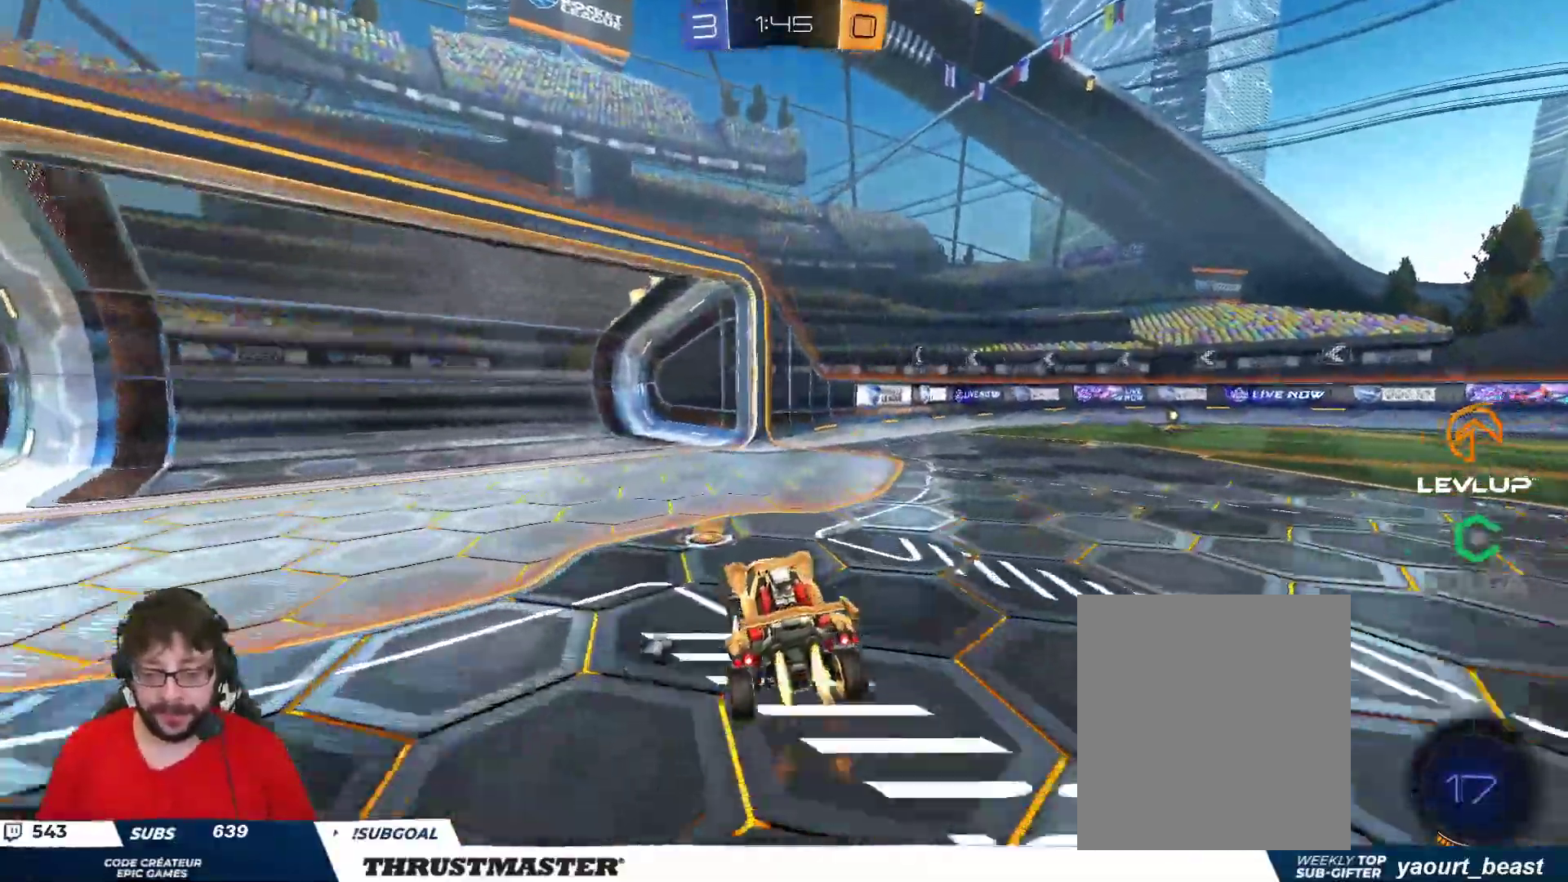
{"buttons": ["B", "R2"], "left_stick": "right", "right_stick": "center", "events": []}
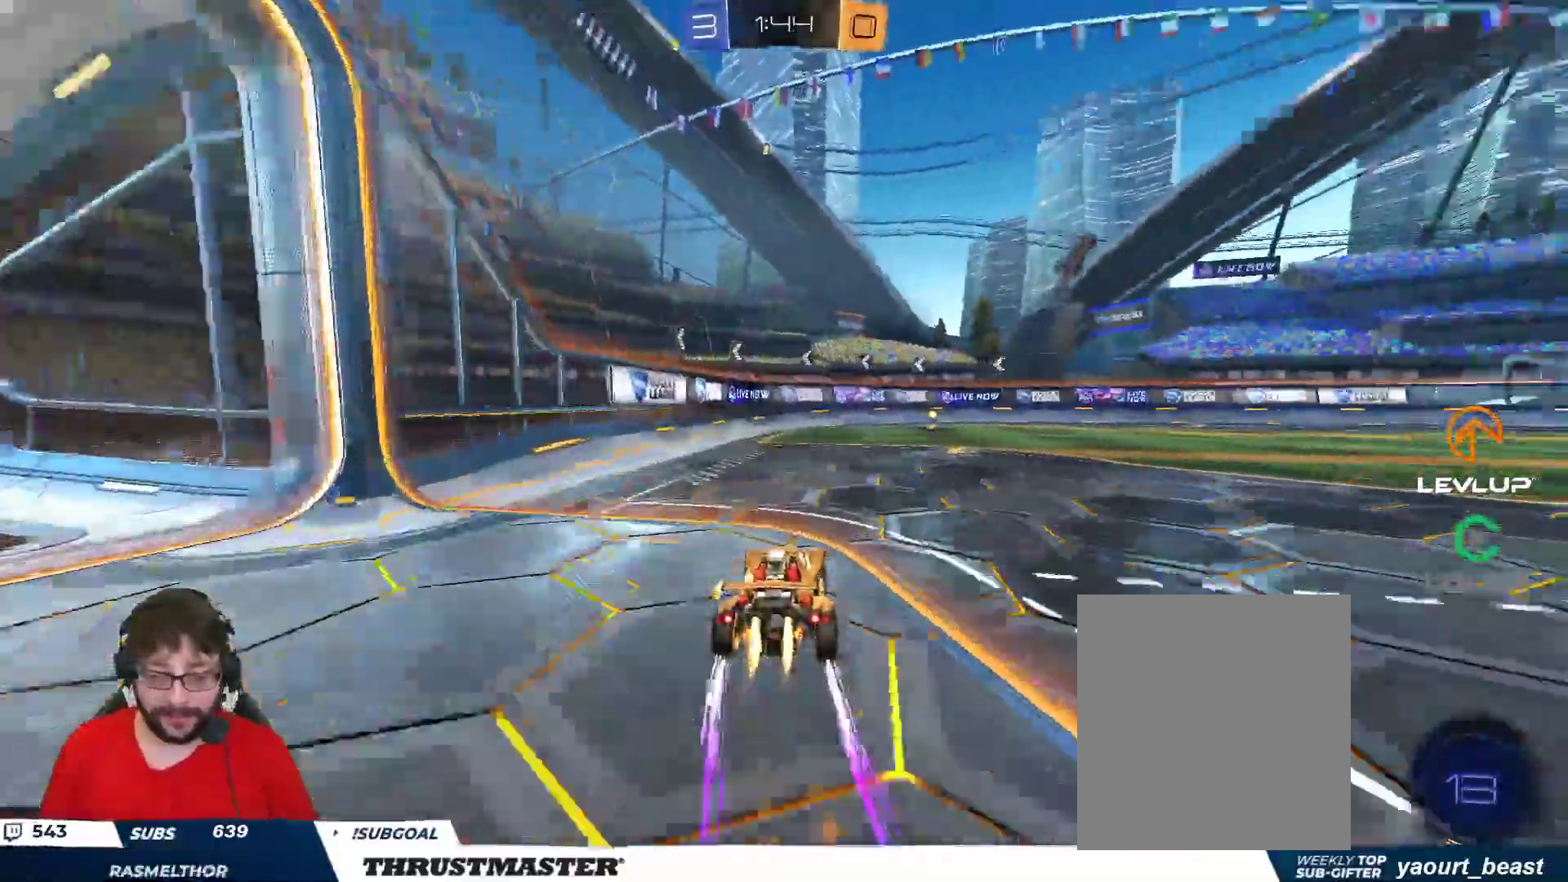
{"buttons": ["R2"], "left_stick": "center", "right_stick": "center", "events": [[33, "left_stick", "center"], [100, "B", "up"], [250, "left_stick", "right"], [433, "Y", "down"], [483, "left_stick", "center"], [500, "Y", "up"]]}
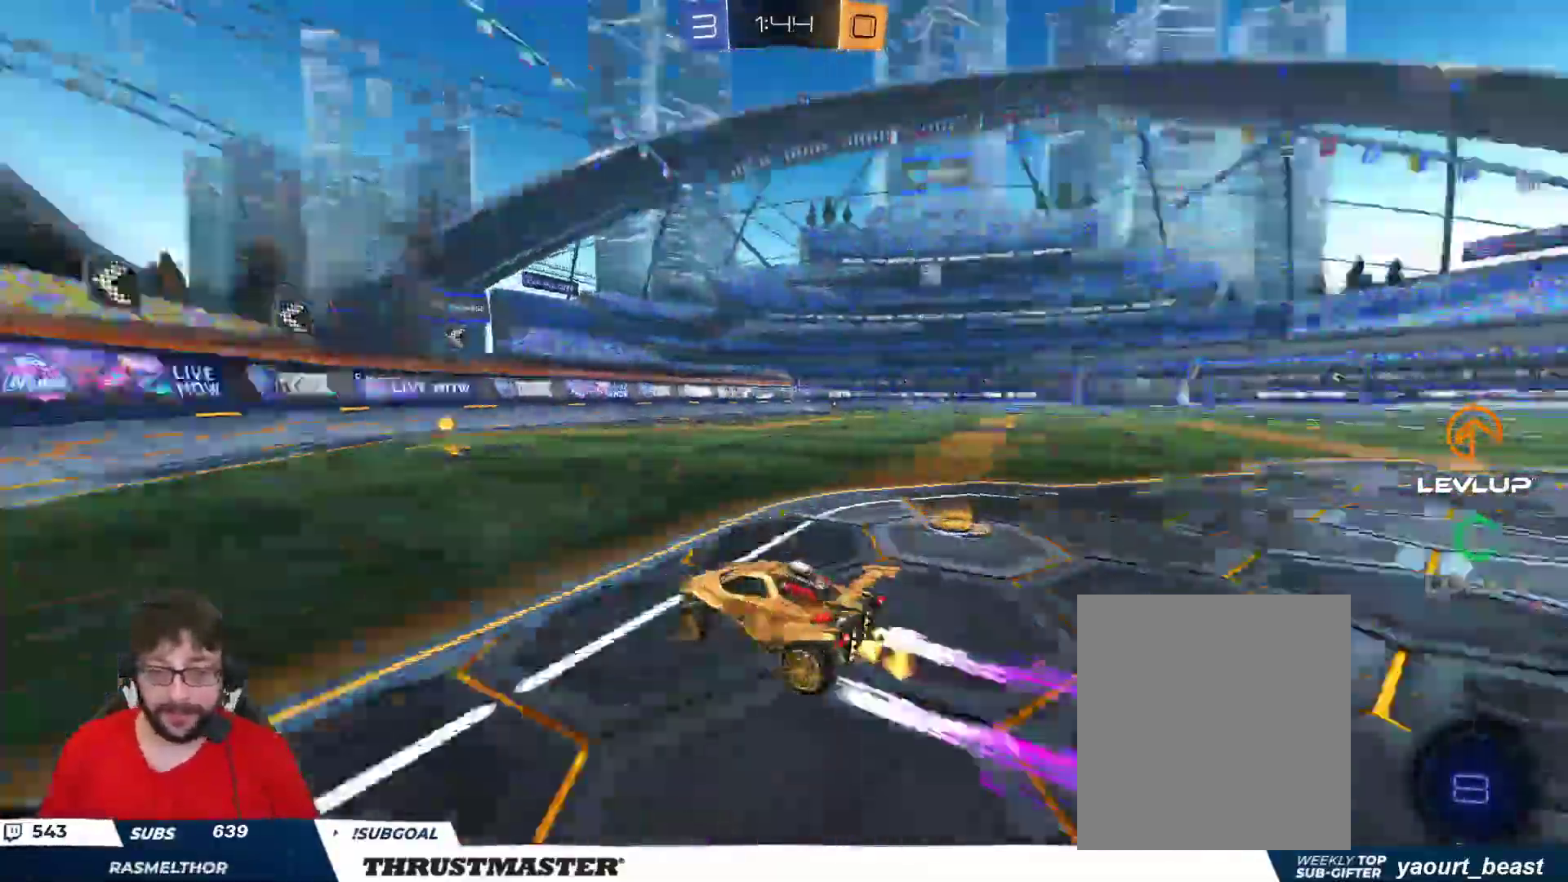
{"buttons": ["B", "R2"], "left_stick": "right", "right_stick": "center", "events": [[200, "left_stick", "right"], [333, "L2", "down"], [417, "B", "down"], [433, "L2", "up"]]}
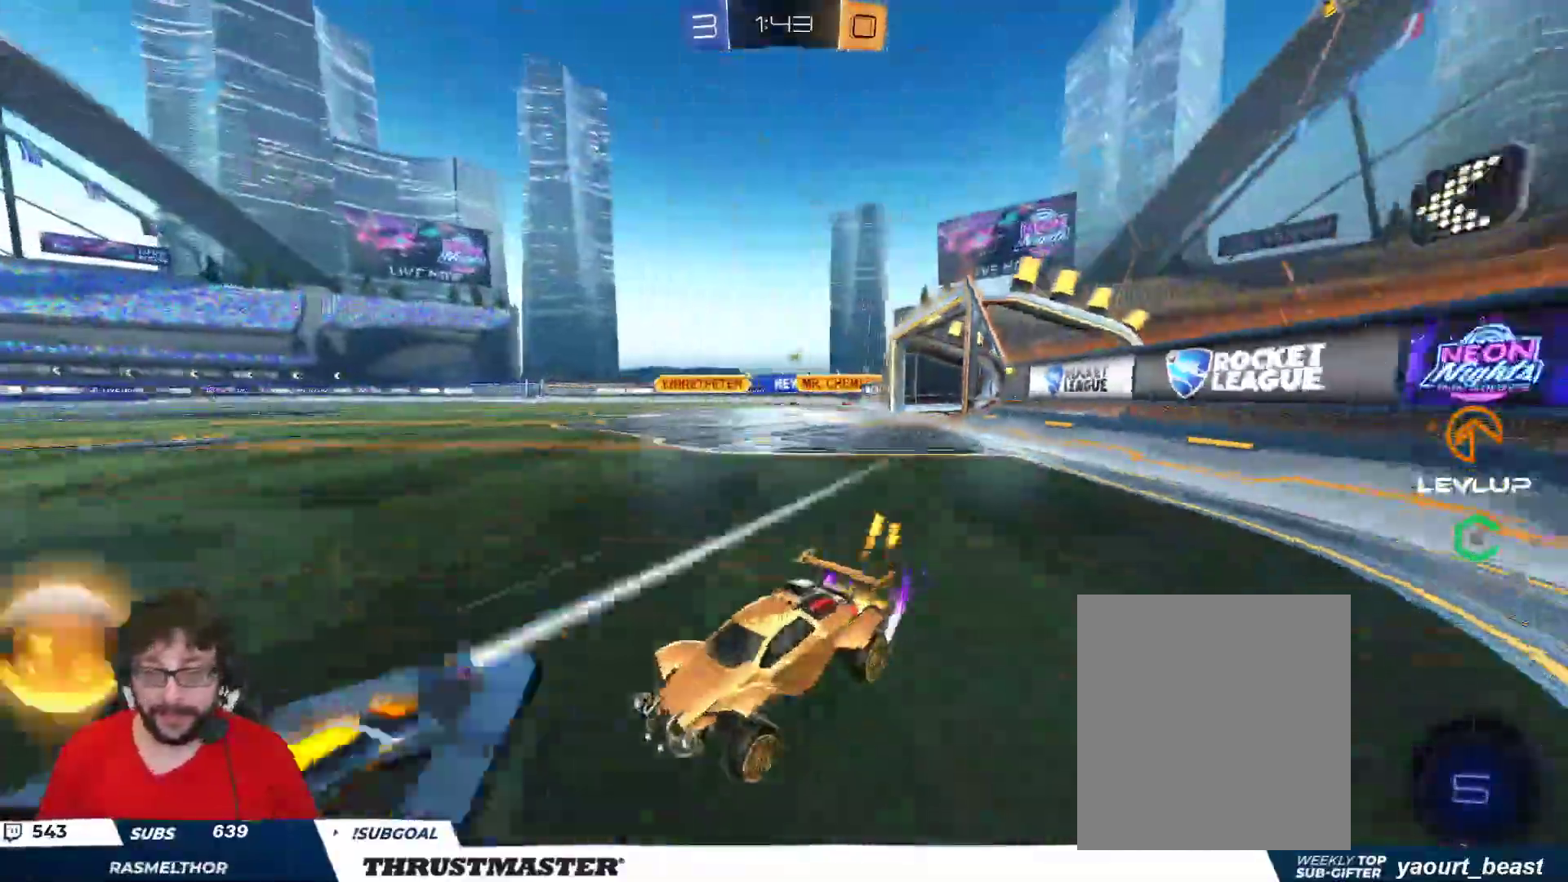
{"buttons": ["B", "R2"], "left_stick": "right", "right_stick": "center", "events": []}
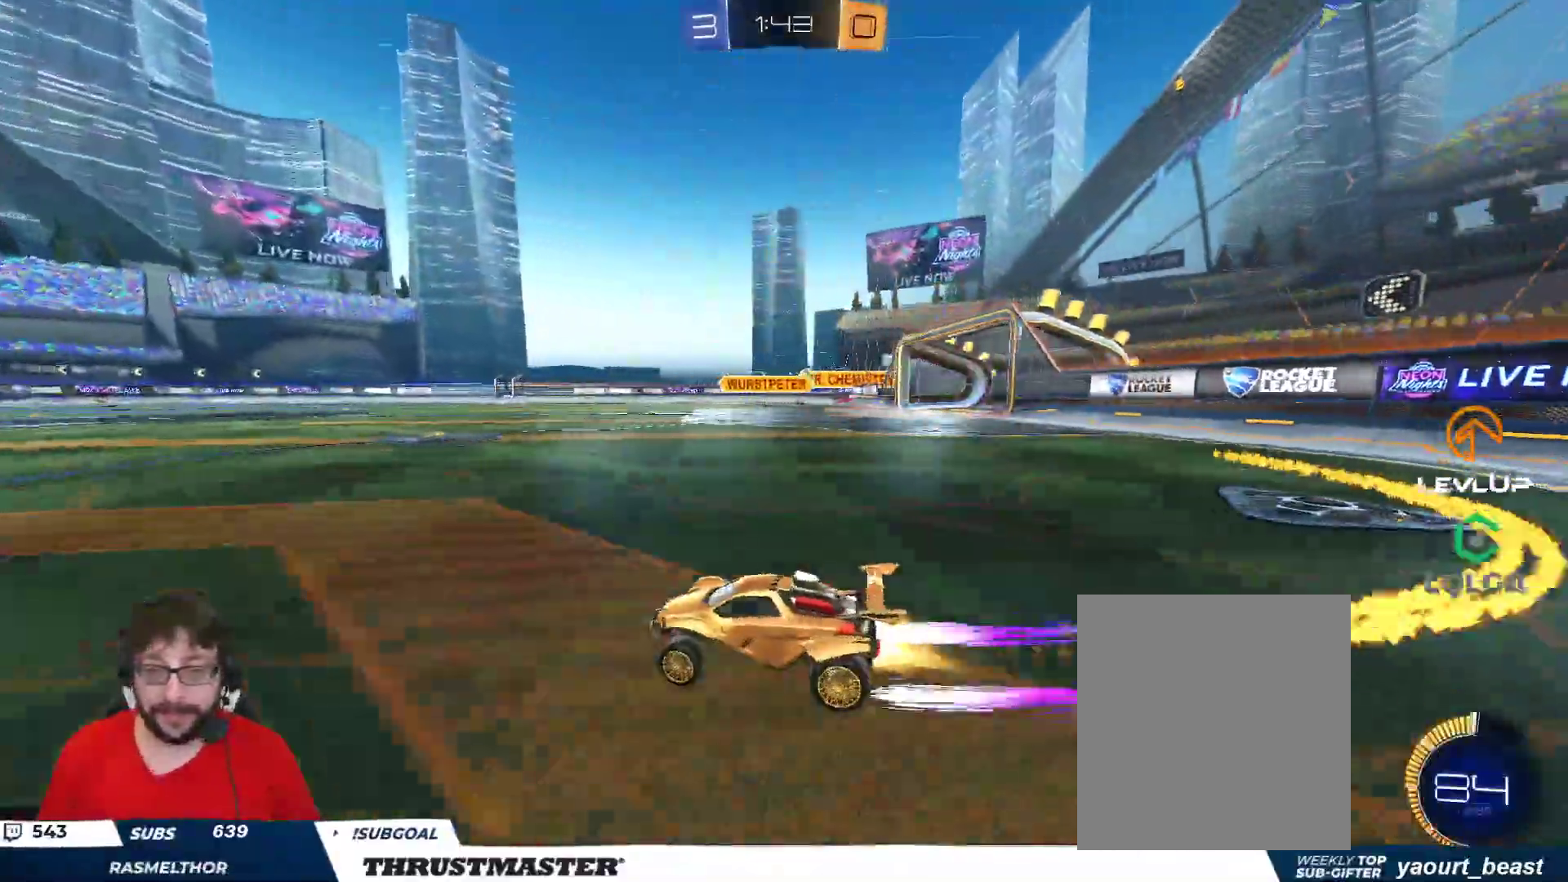
{"buttons": ["R2"], "left_stick": "right", "right_stick": "center", "events": [[283, "left_stick", "center"], [317, "B", "up"], [433, "left_stick", "right"]]}